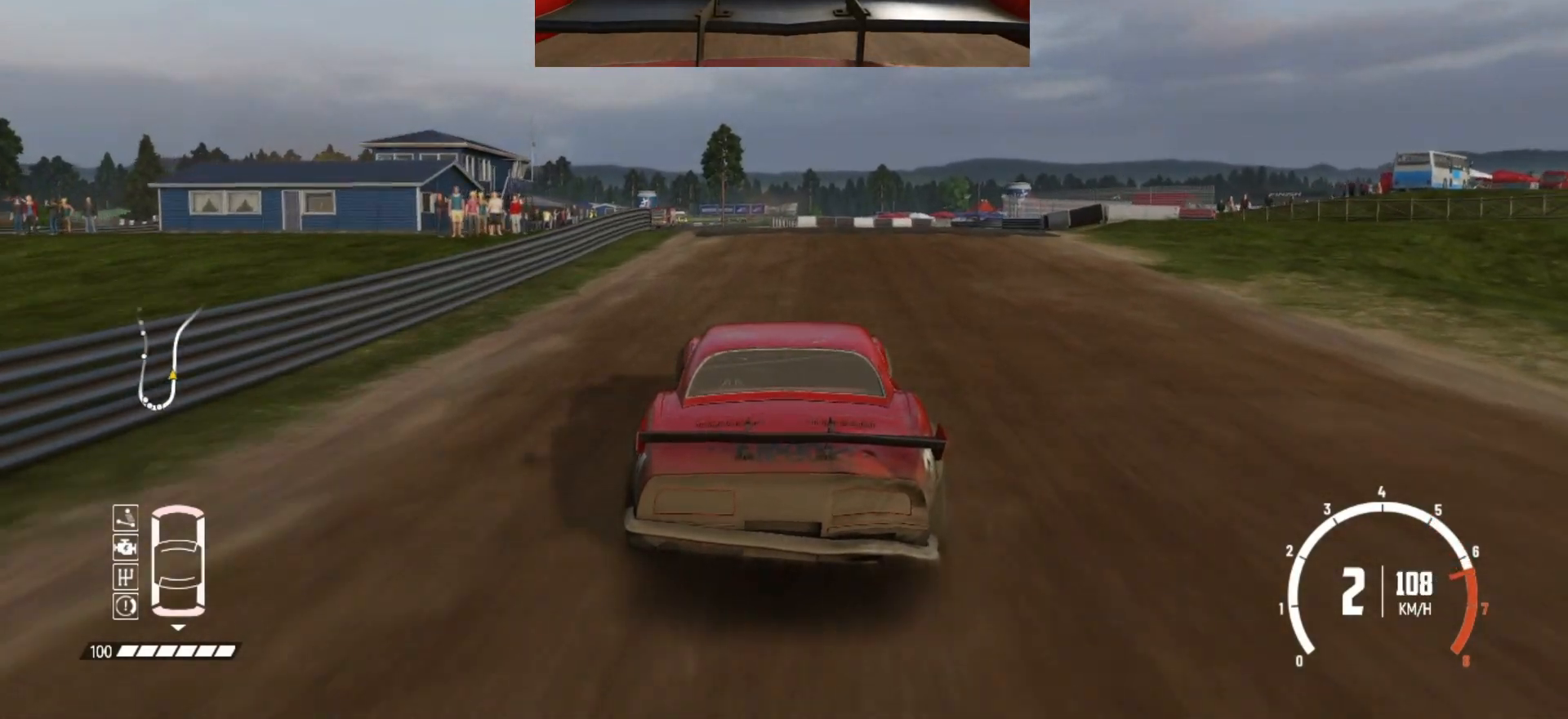
Gameplay with a controller (Xbox layout); each line is a JSON object with the inputs held at the frame after it. "events" lists button and stick changes between this image and that frame as [ms after this image, input, new state], when the widget could be followed in between. Not read: right_stick.
{"buttons": ["R2"], "left_stick": "right", "events": [[83, "left_stick", "right"]]}
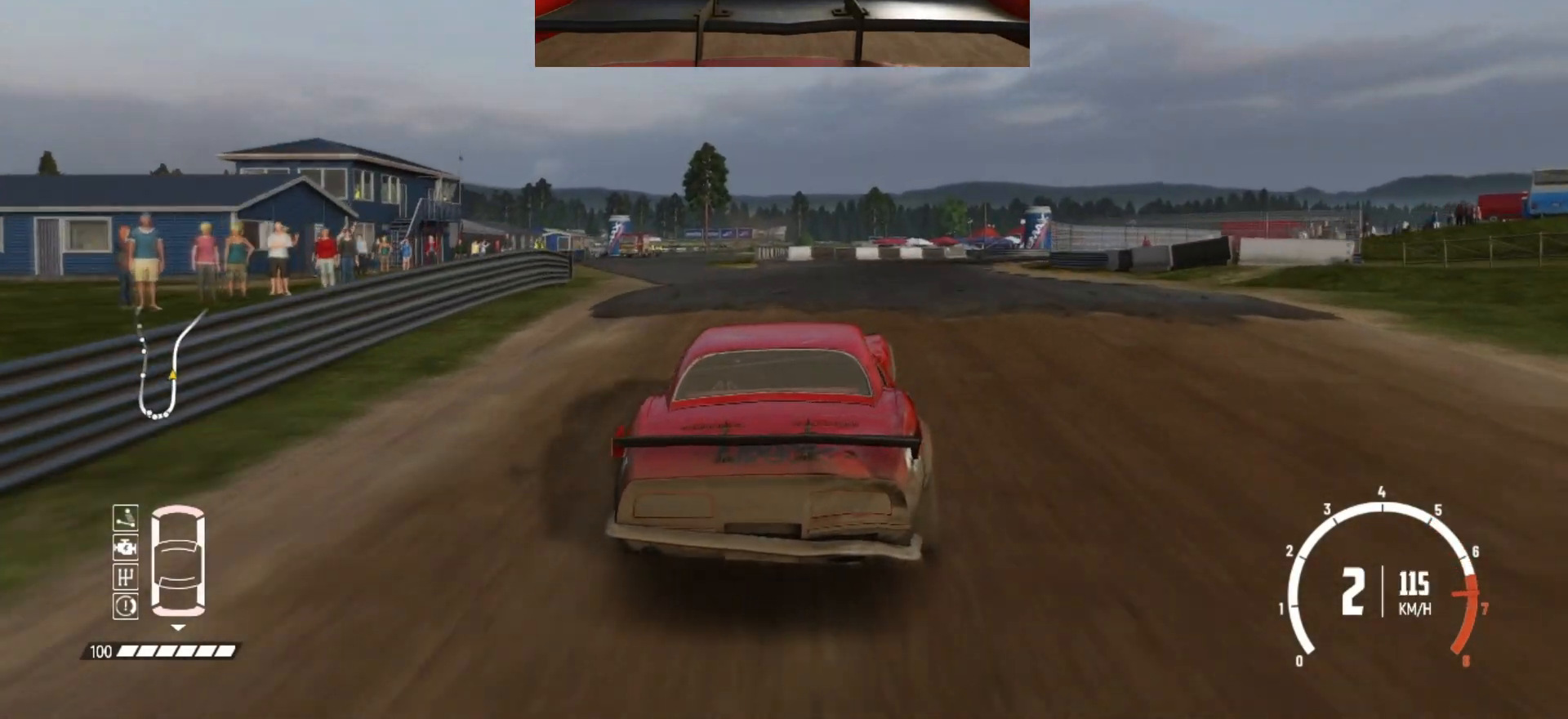
{"buttons": ["R2"], "left_stick": "center", "events": [[133, "left_stick", "center"]]}
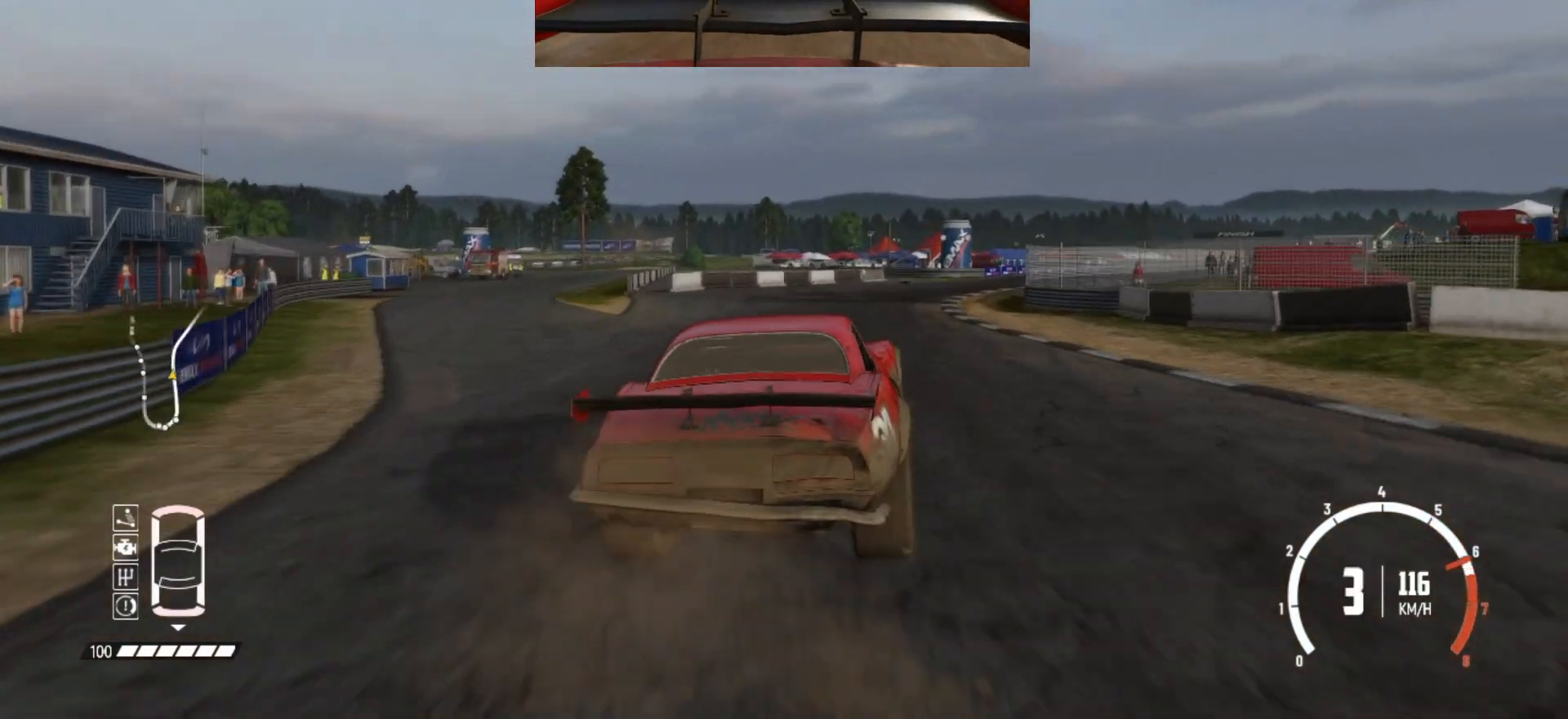
{"buttons": ["R2"], "left_stick": "center", "events": [[117, "left_stick", "right"], [467, "left_stick", "center"]]}
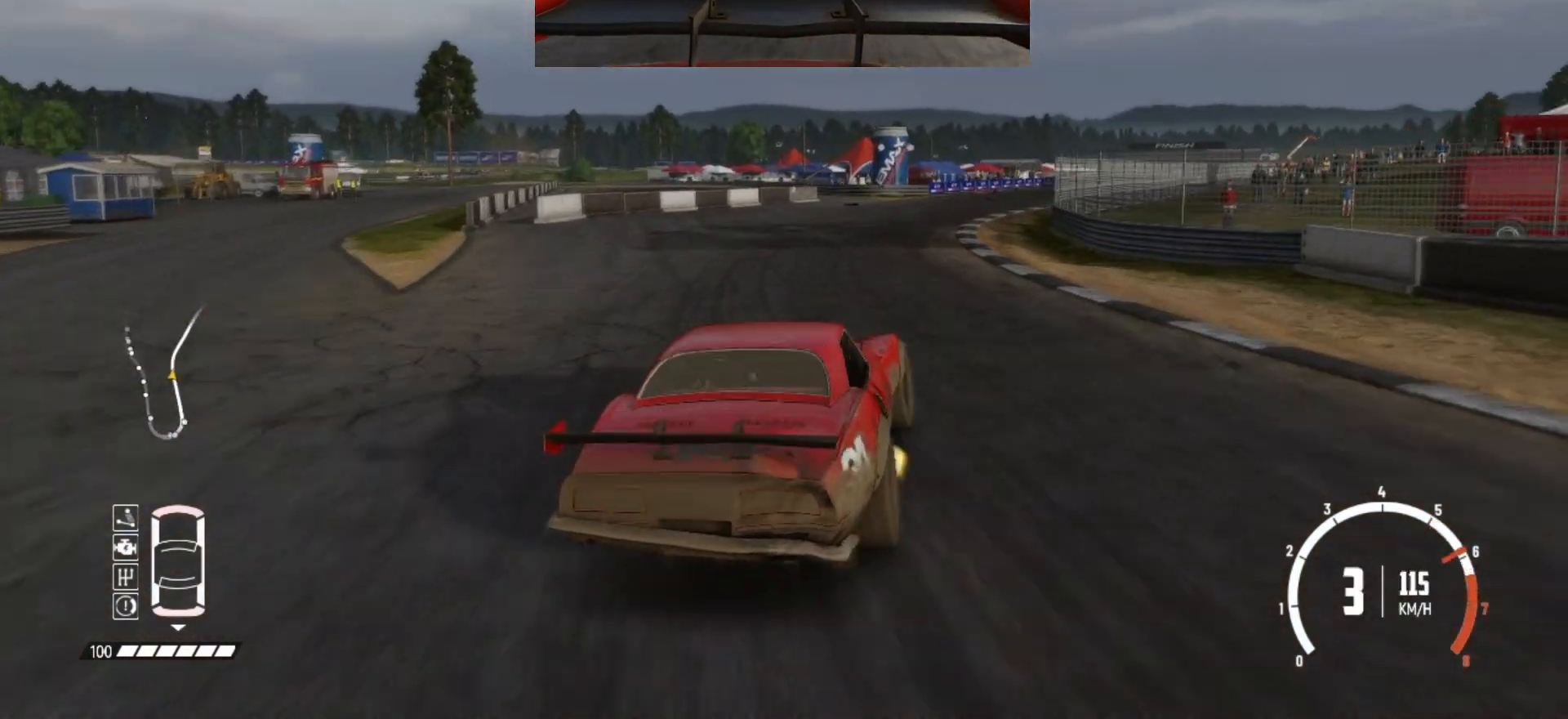
{"buttons": ["R2"], "left_stick": "right", "events": [[83, "left_stick", "right"]]}
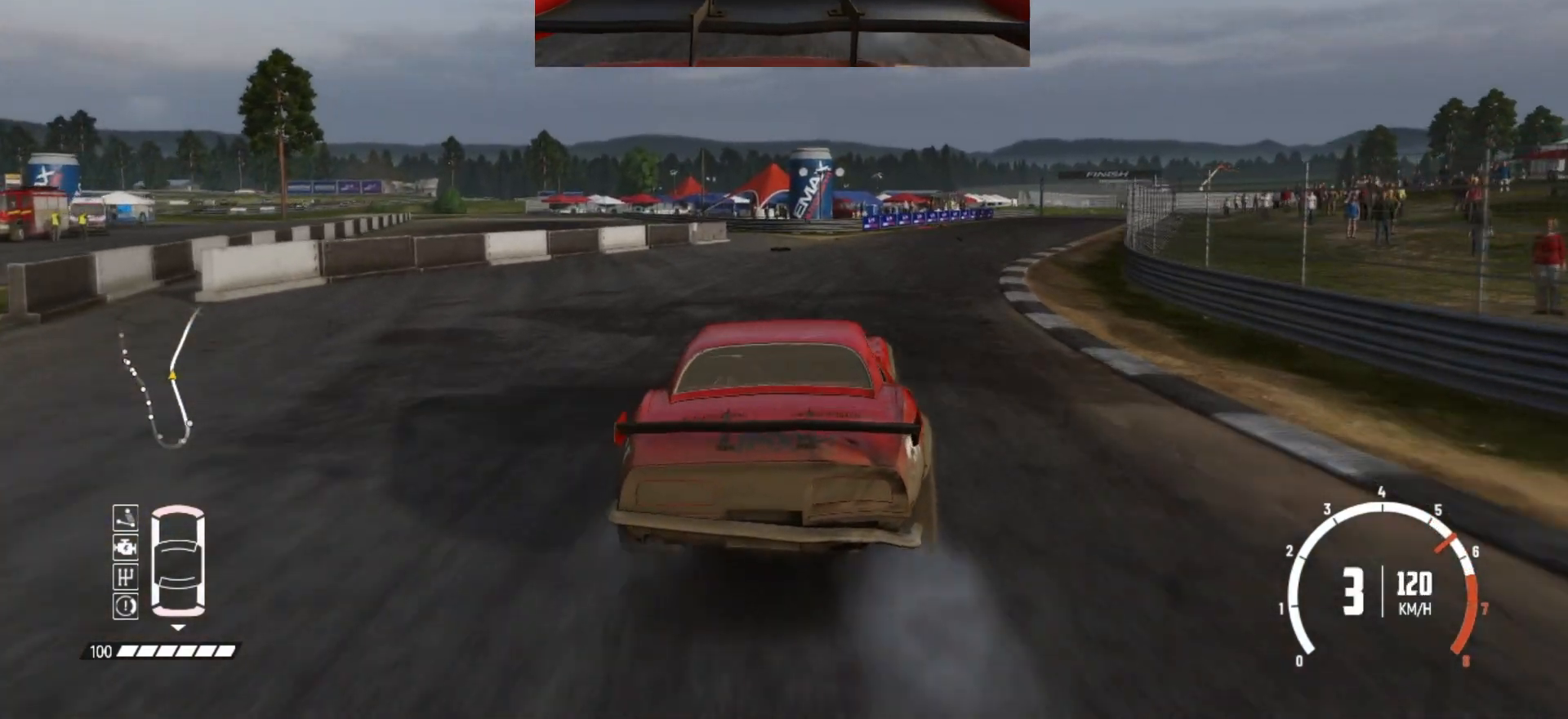
{"buttons": ["R2"], "left_stick": "center", "events": [[283, "left_stick", "center"]]}
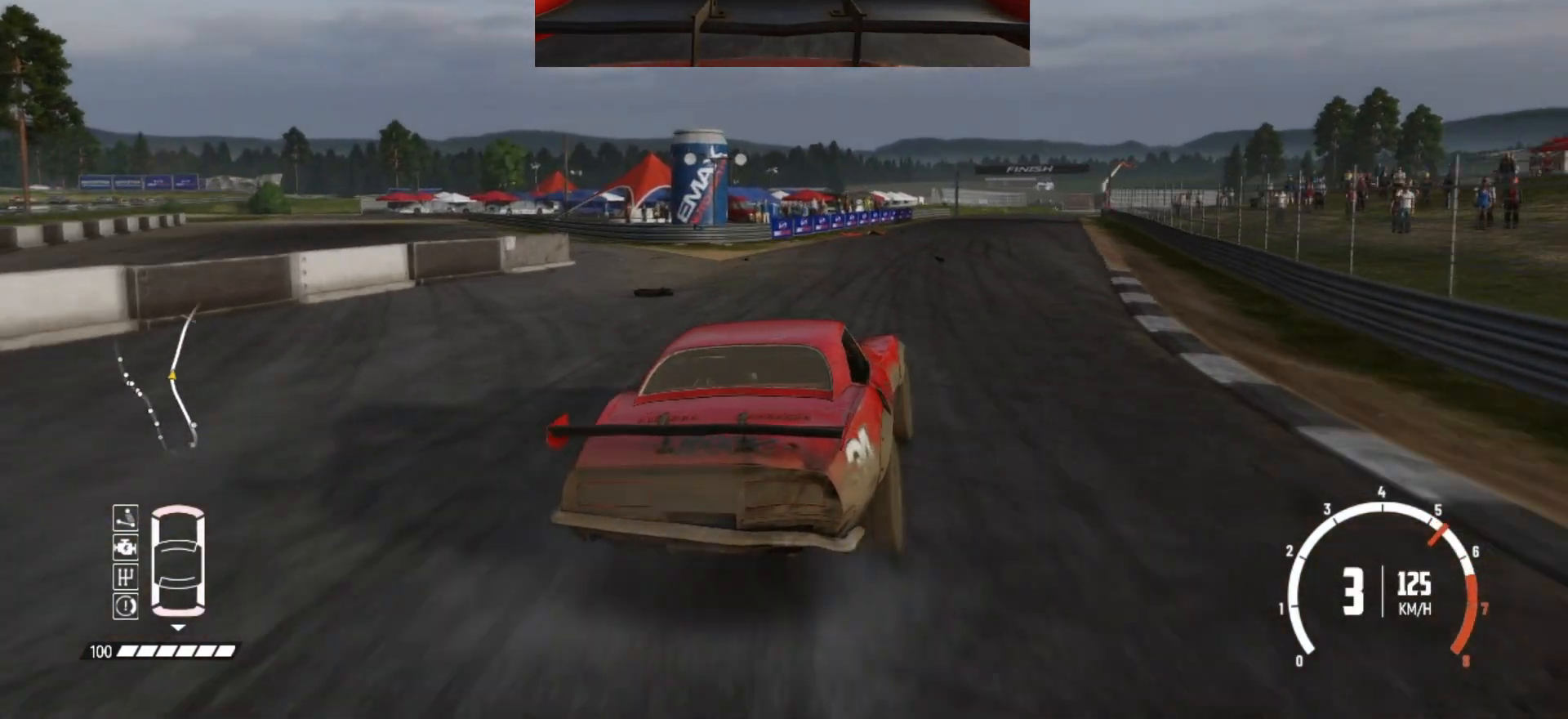
{"buttons": ["R2"], "left_stick": "center", "events": [[117, "left_stick", "right"], [367, "left_stick", "center"]]}
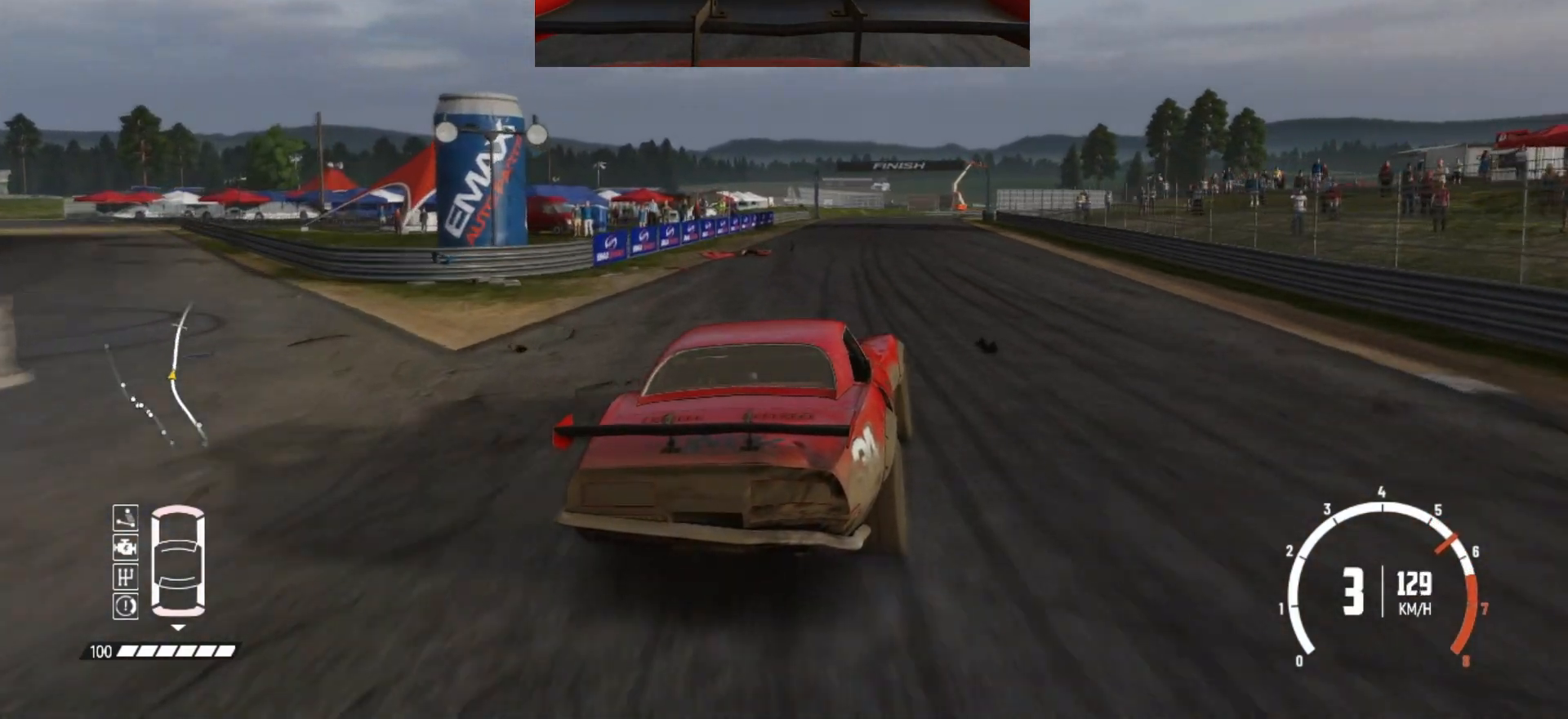
{"buttons": ["R2"], "left_stick": "center", "events": []}
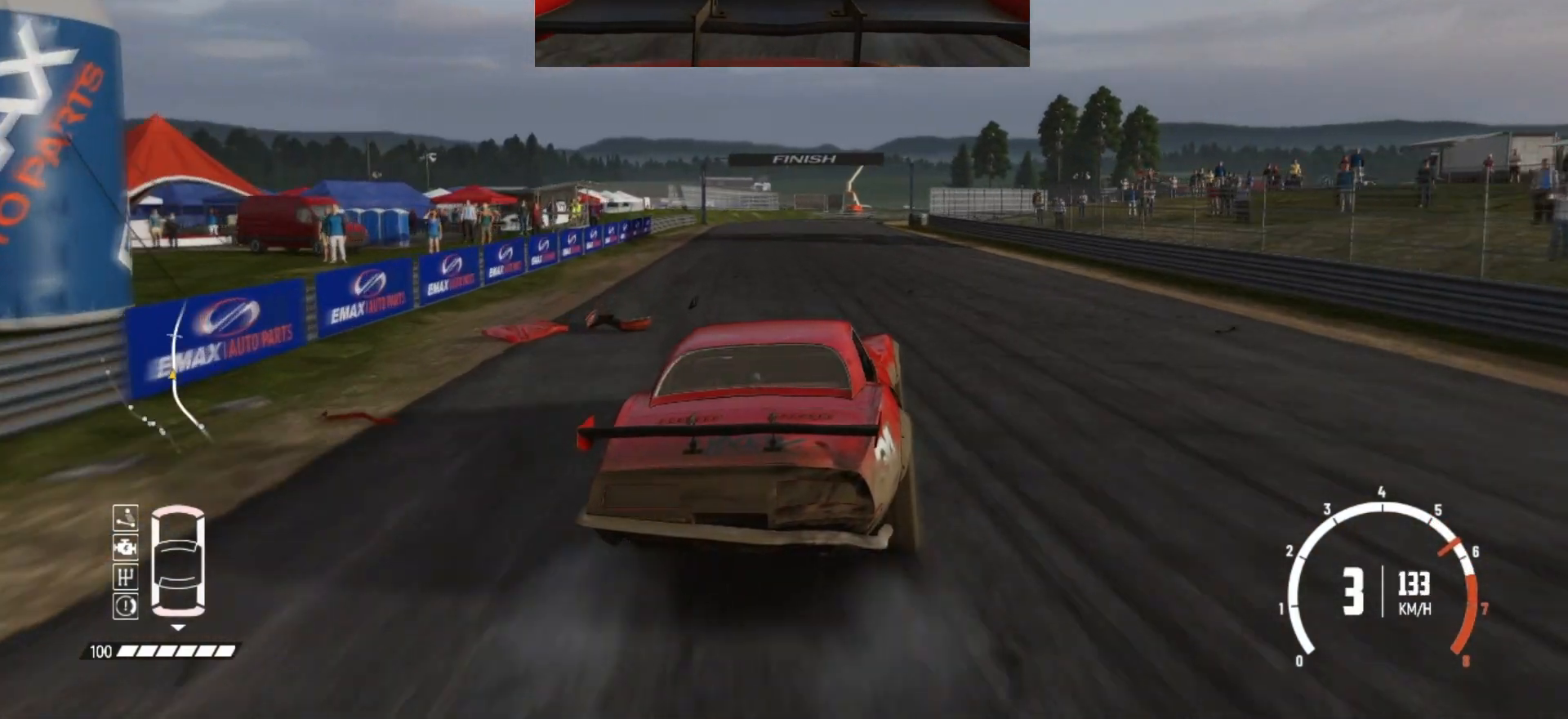
{"buttons": ["R2"], "left_stick": "center", "events": [[133, "left_stick", "left"], [383, "left_stick", "center"]]}
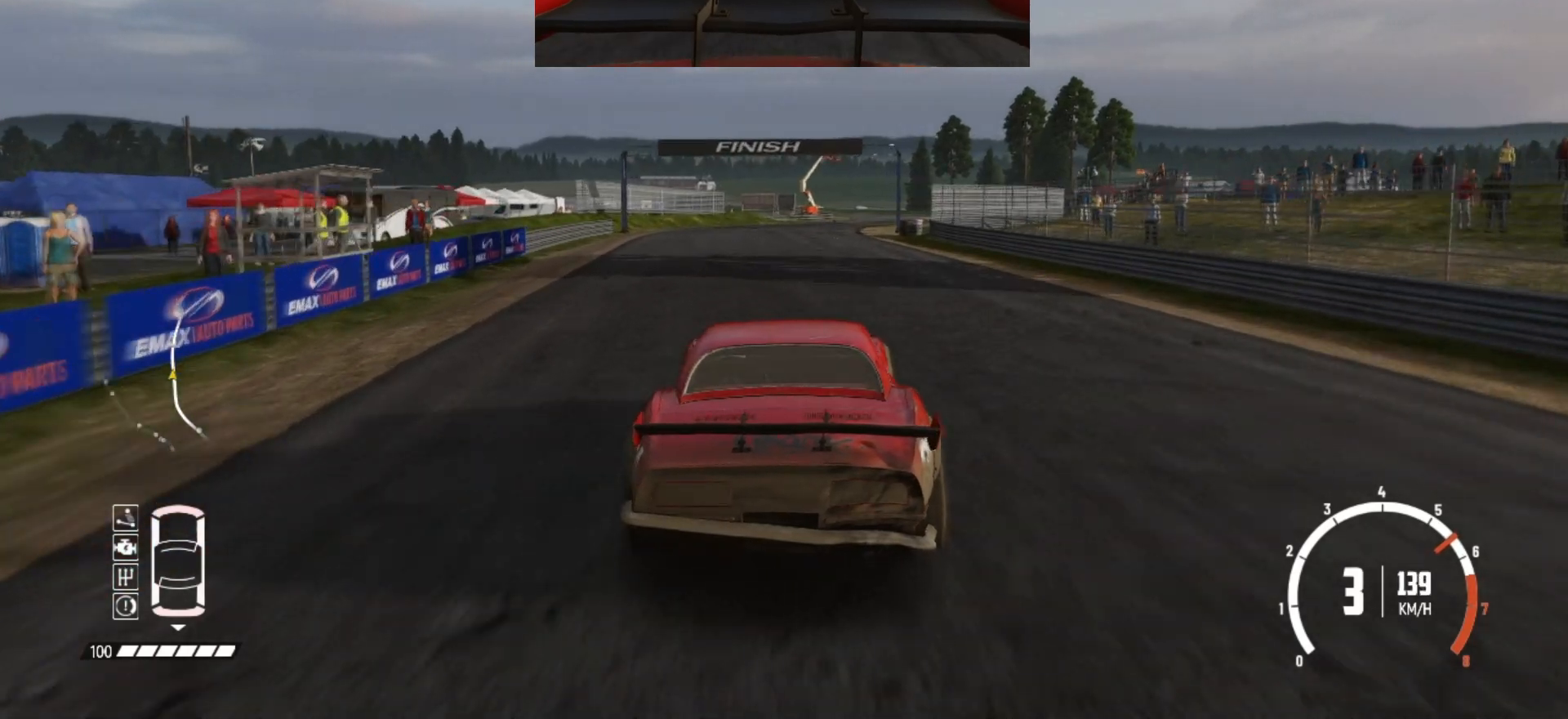
{"buttons": ["R2"], "left_stick": "center", "events": [[33, "left_stick", "right"], [283, "left_stick", "center"]]}
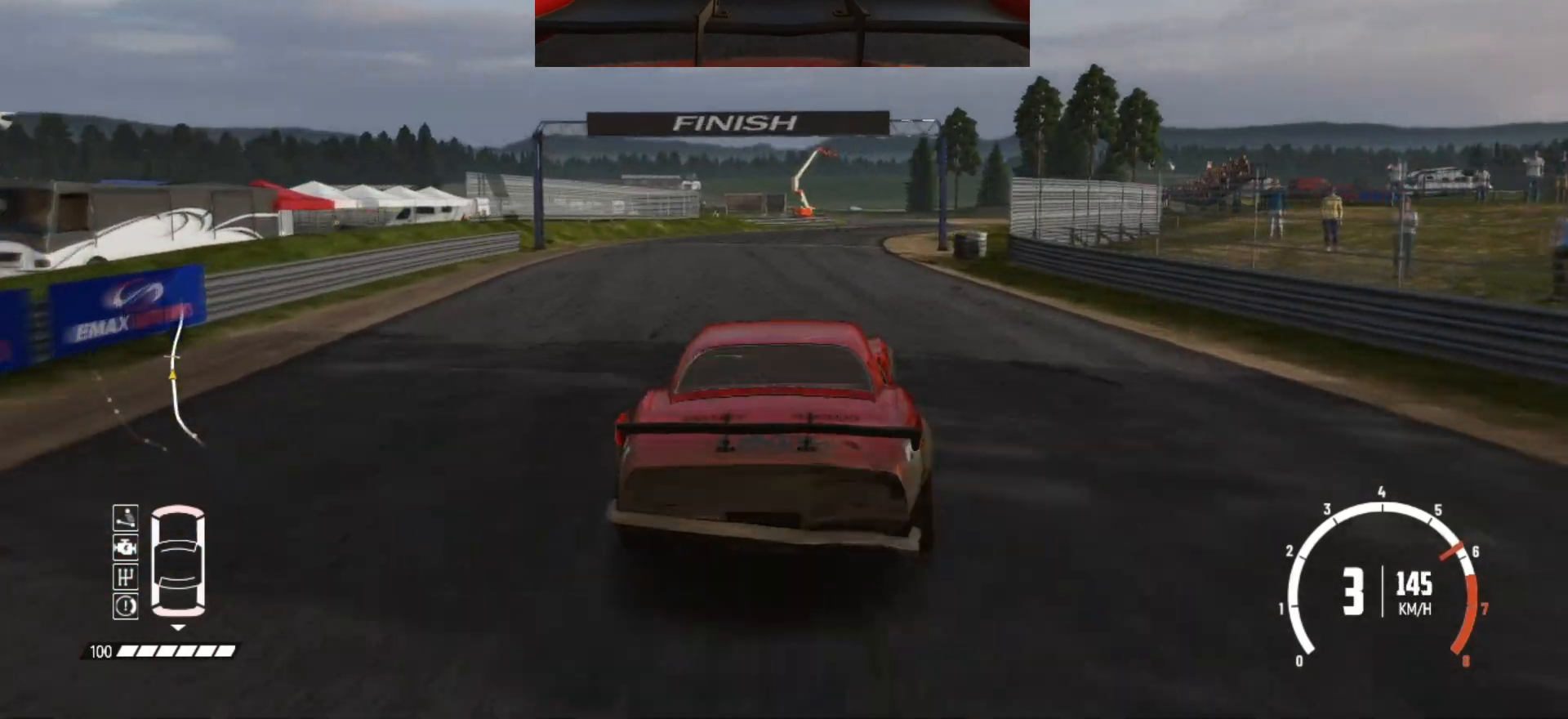
{"buttons": ["R2"], "left_stick": "center", "events": [[33, "left_stick", "right"], [383, "left_stick", "center"]]}
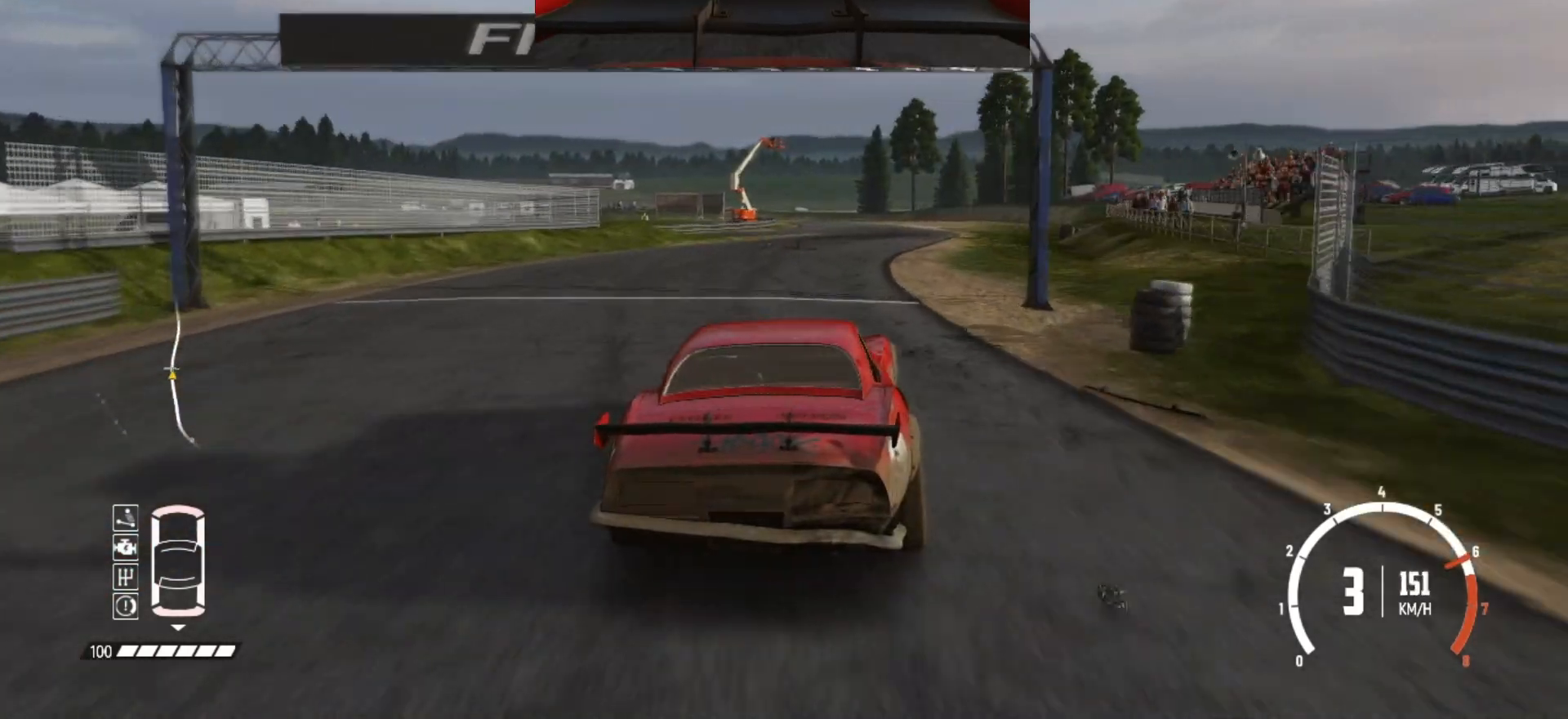
{"buttons": ["R2"], "left_stick": "center", "events": [[233, "left_stick", "right"], [433, "left_stick", "center"]]}
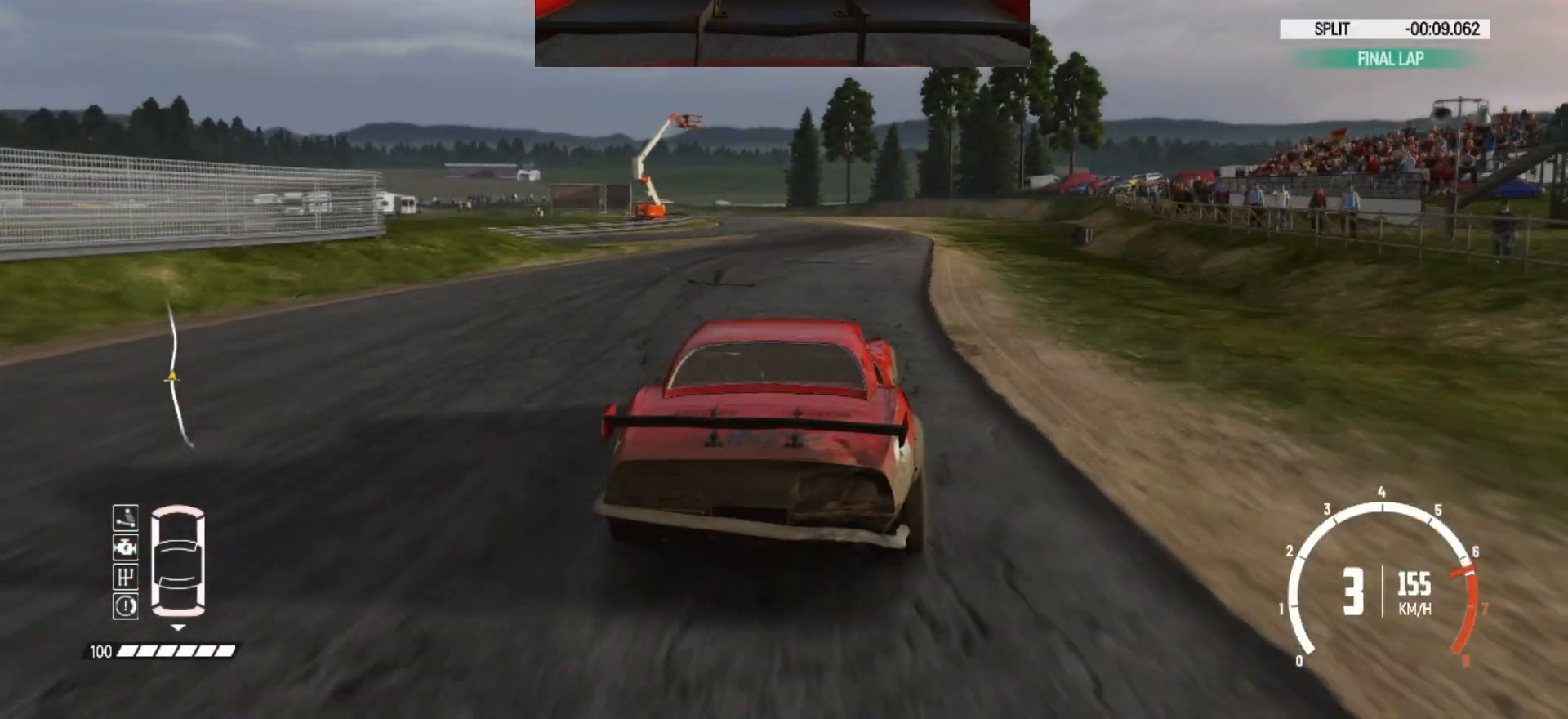
{"buttons": ["R2"], "left_stick": "left", "events": [[383, "left_stick", "left"]]}
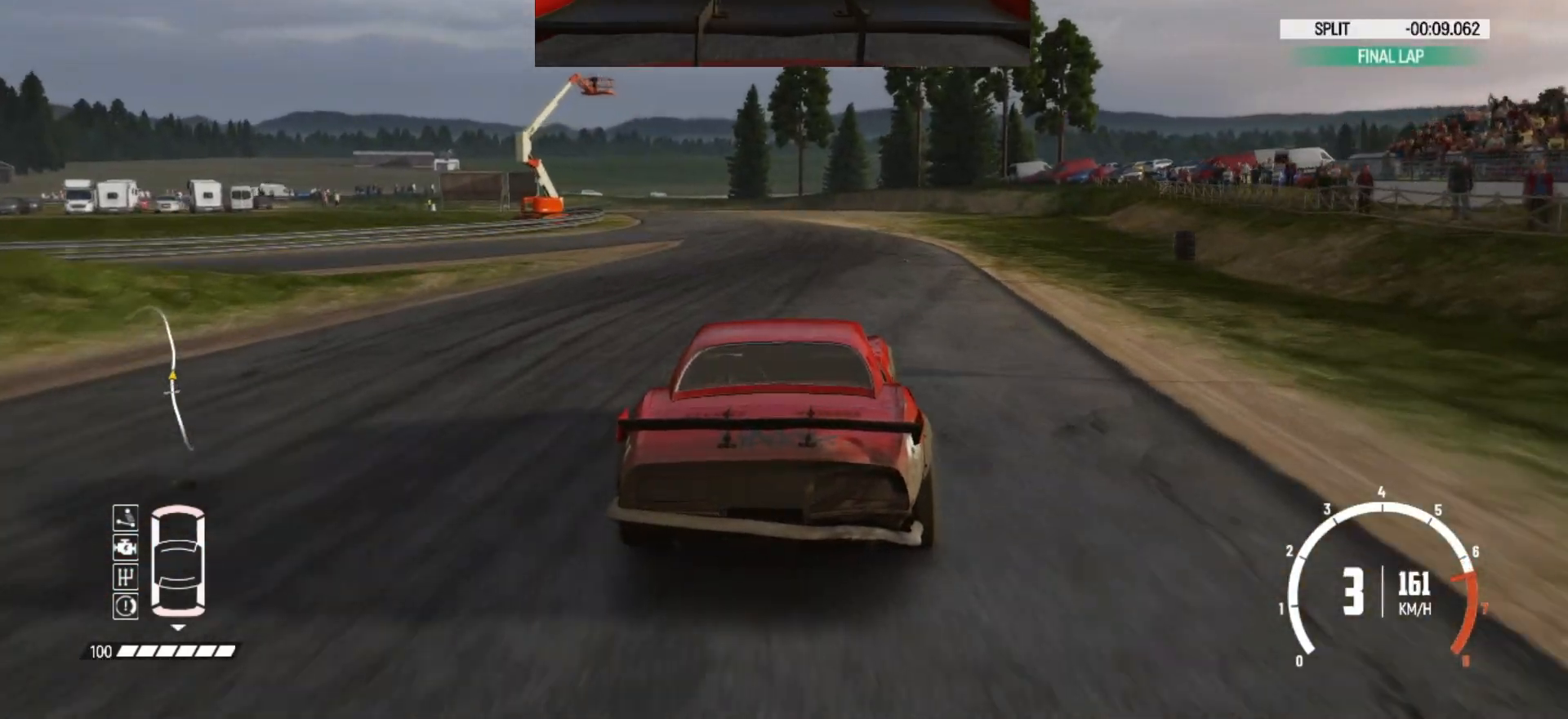
{"buttons": ["L2"], "left_stick": "left", "events": [[183, "left_stick", "center"], [417, "L2", "down"], [433, "R2", "up"], [467, "left_stick", "left"]]}
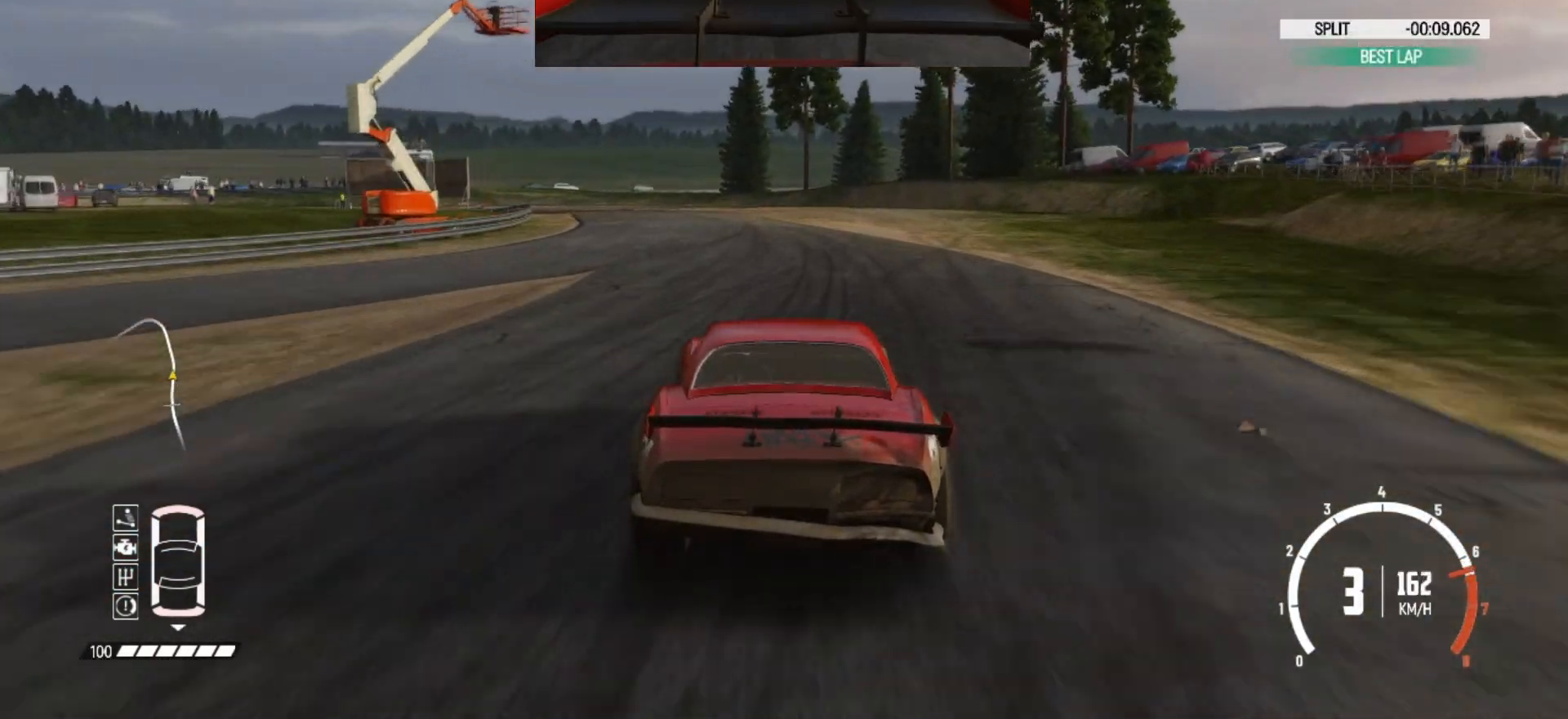
{"buttons": ["L2"], "left_stick": "left", "events": []}
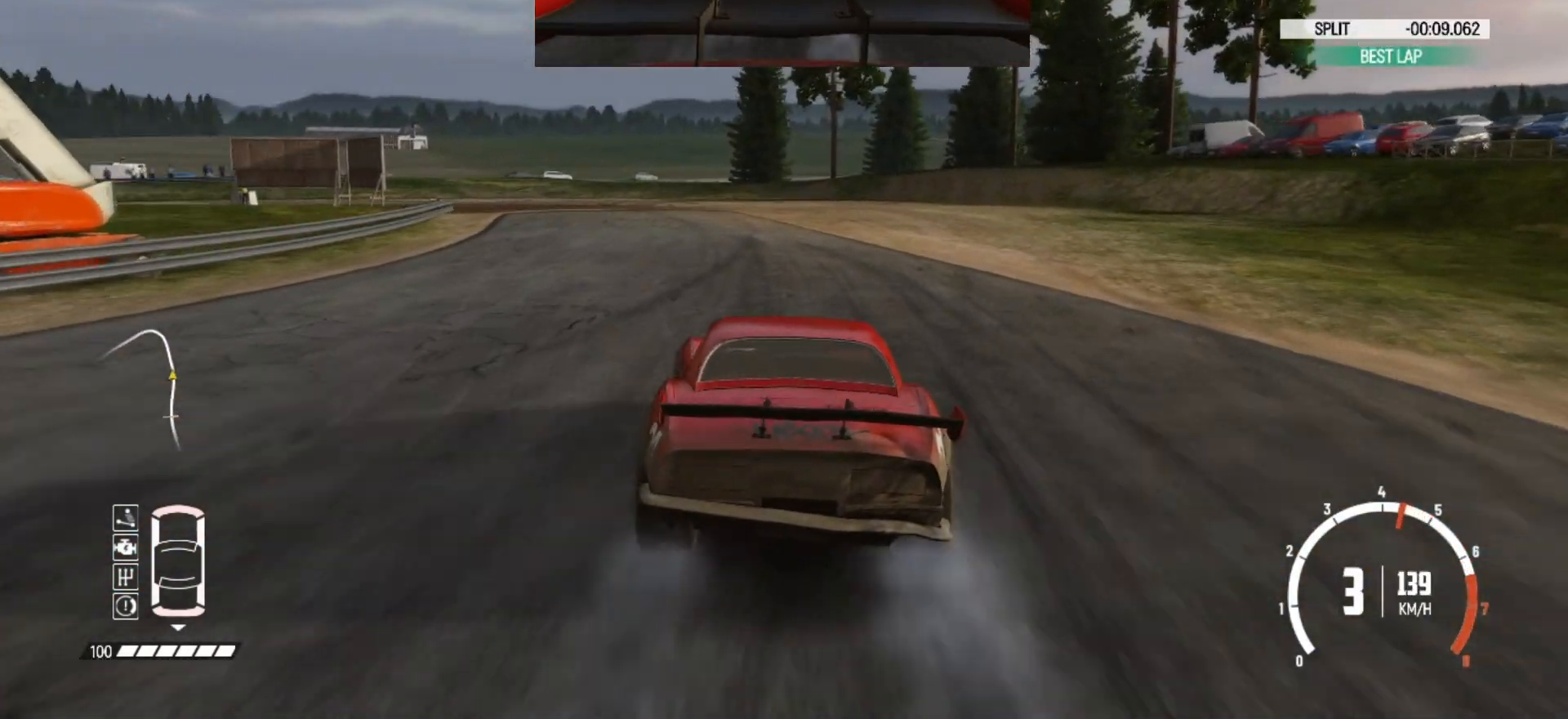
{"buttons": ["L2"], "left_stick": "left", "events": [[33, "left_stick", "center"], [83, "left_stick", "left"], [267, "L2", "up"], [383, "L2", "down"], [417, "L3", "down"], [483, "L3", "up"]]}
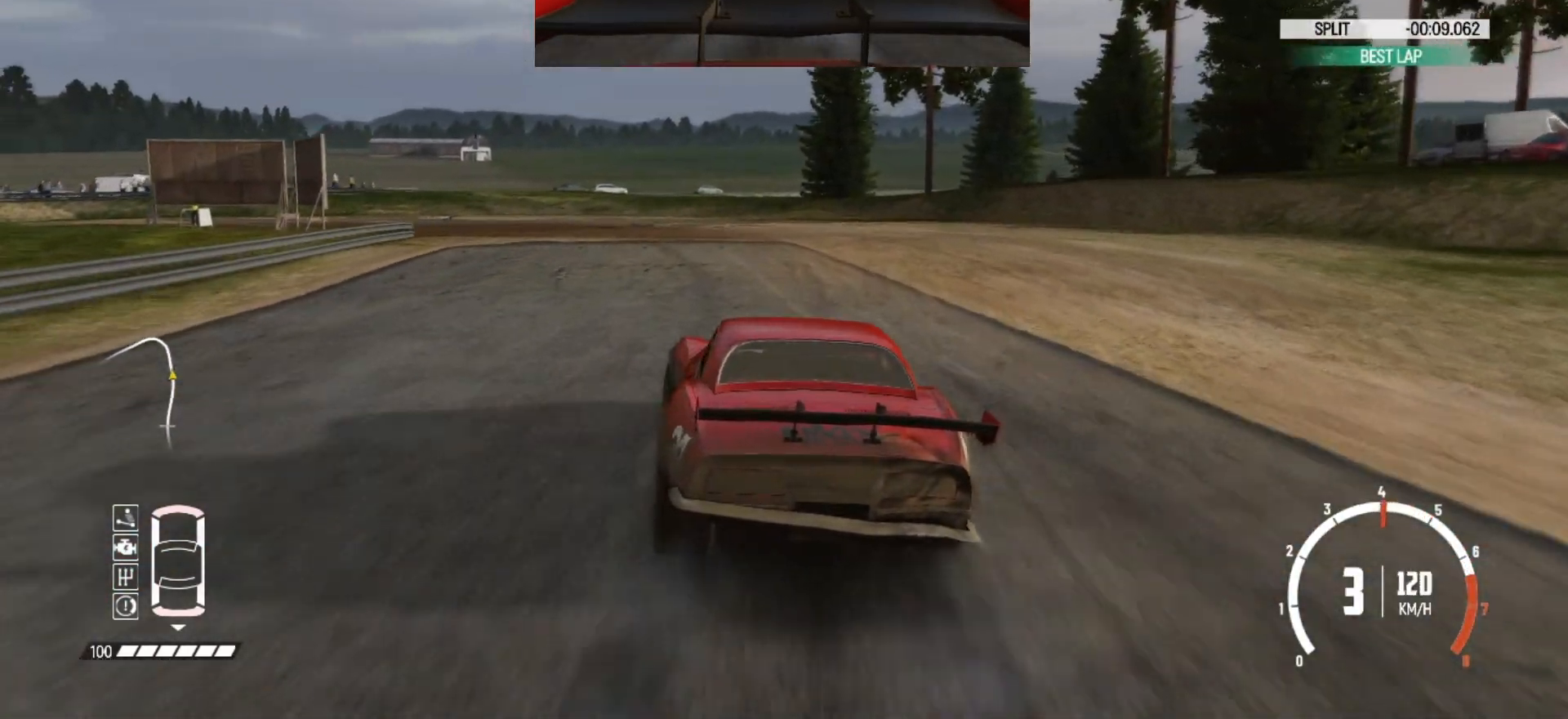
{"buttons": ["L2"], "left_stick": "left", "events": [[17, "L2", "up"], [83, "L2", "down"], [233, "L2", "up"], [283, "L2", "down"], [417, "L2", "up"], [483, "L2", "down"]]}
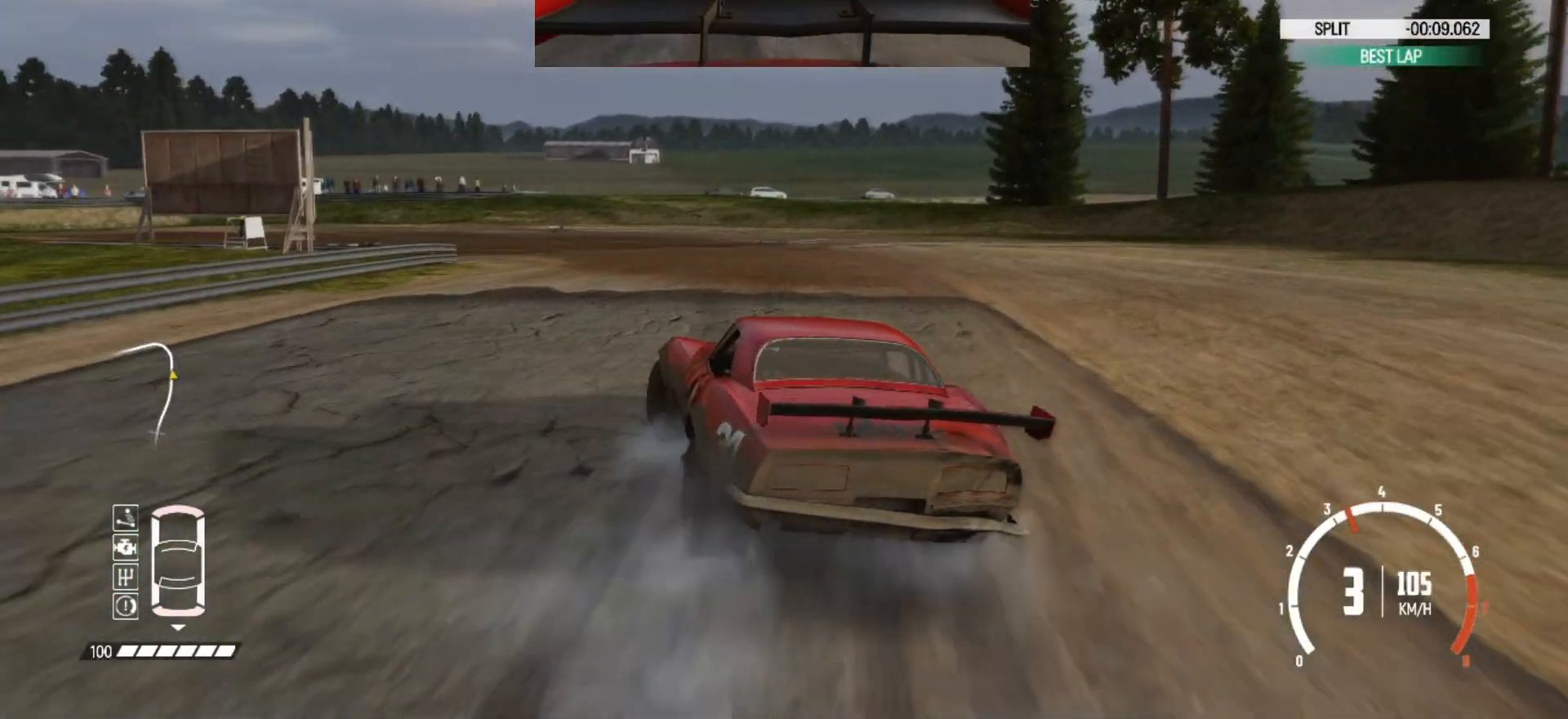
{"buttons": ["R2"], "left_stick": "left", "events": [[83, "L2", "up"], [133, "R2", "down"]]}
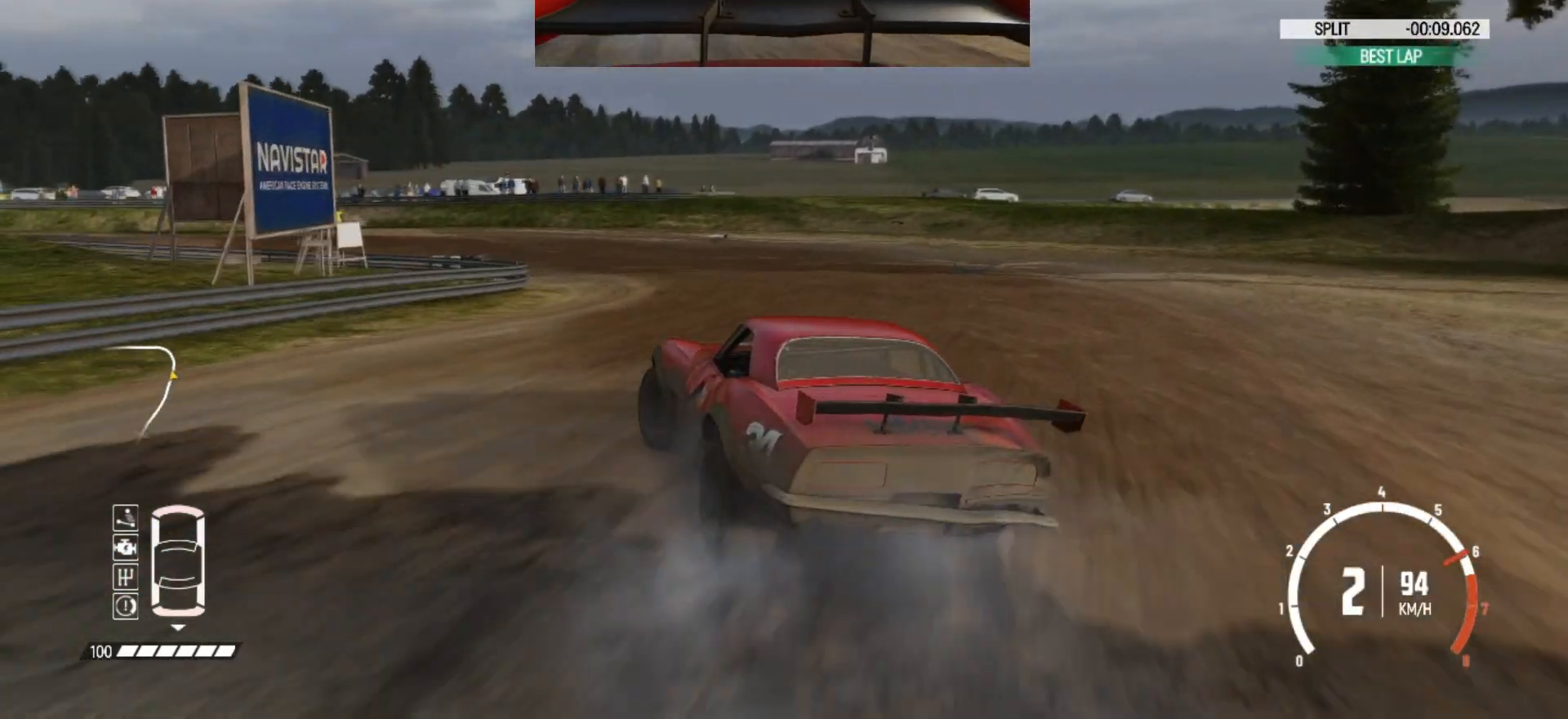
{"buttons": ["R2"], "left_stick": "center", "events": [[17, "R2", "up"], [83, "R2", "down"], [183, "R2", "up"], [233, "R2", "down"], [367, "left_stick", "center"]]}
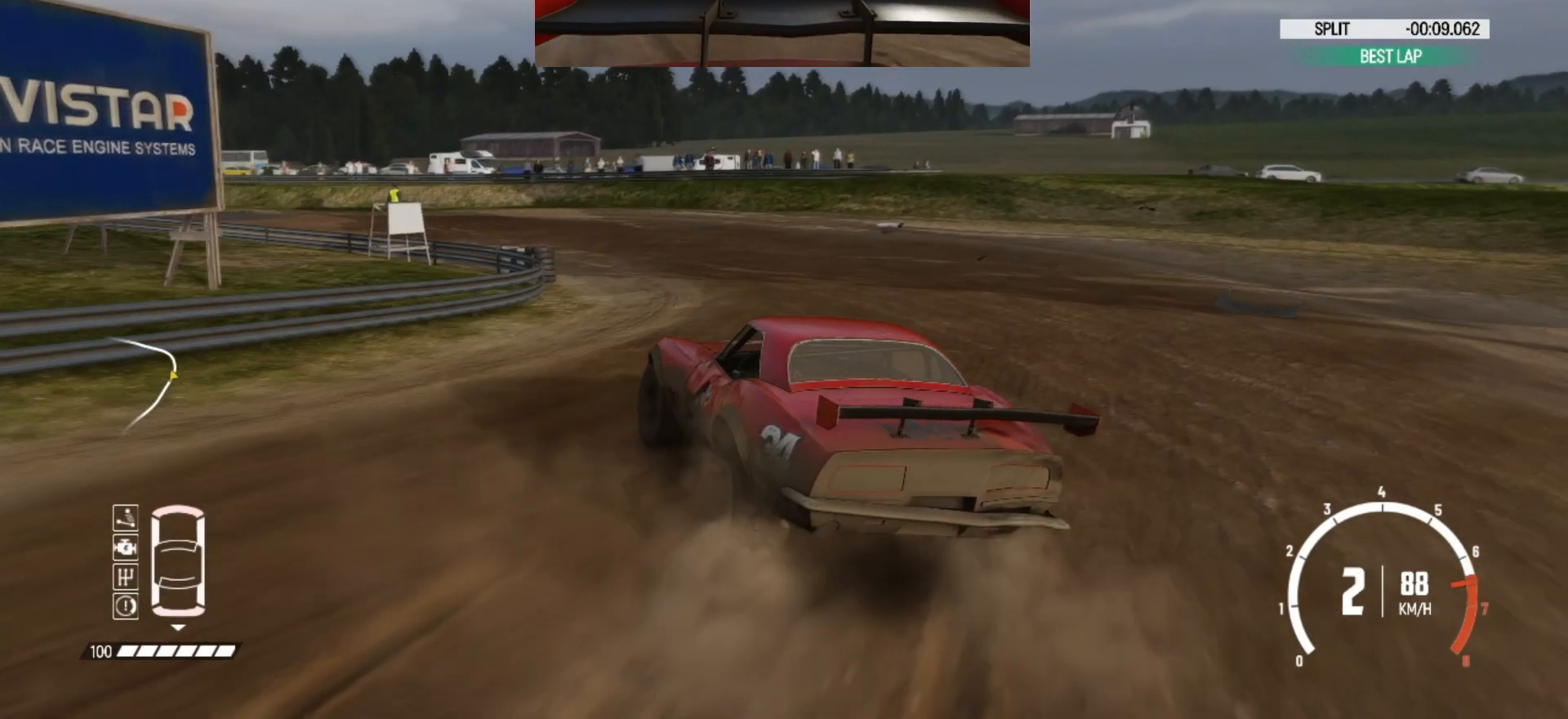
{"buttons": ["R2"], "left_stick": "center", "events": [[117, "left_stick", "down-left"], [283, "left_stick", "center"]]}
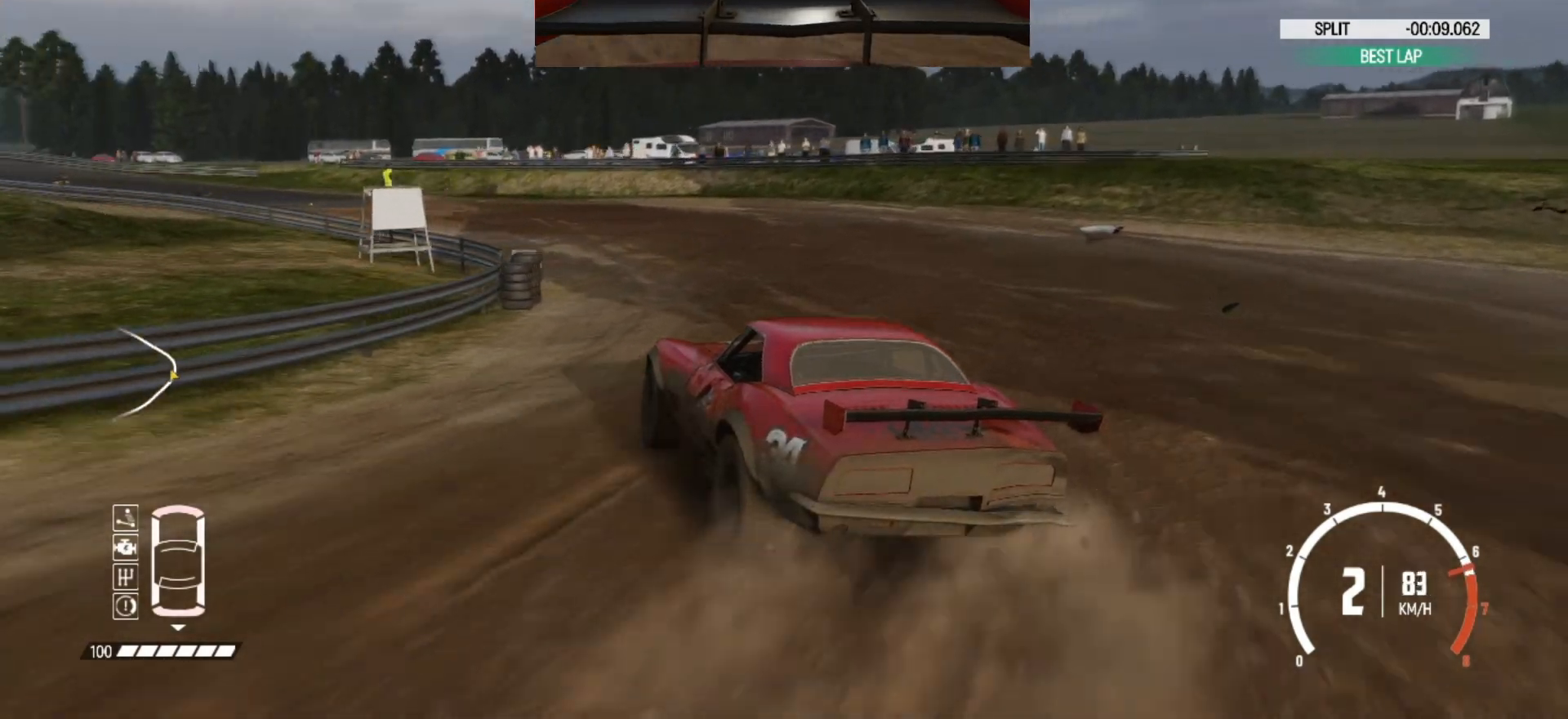
{"buttons": ["R2"], "left_stick": "center", "events": [[17, "left_stick", "left"], [283, "left_stick", "center"]]}
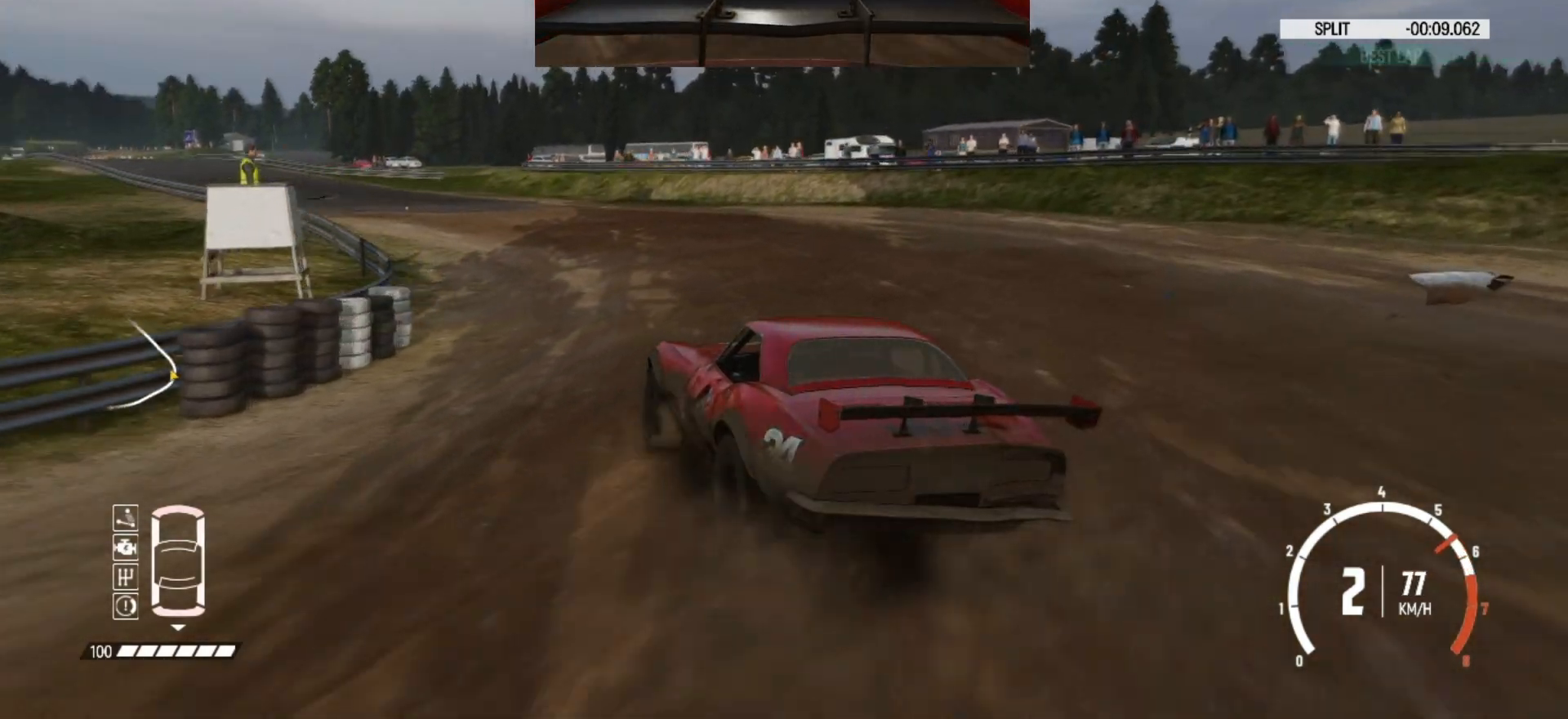
{"buttons": ["R2"], "left_stick": "center", "events": []}
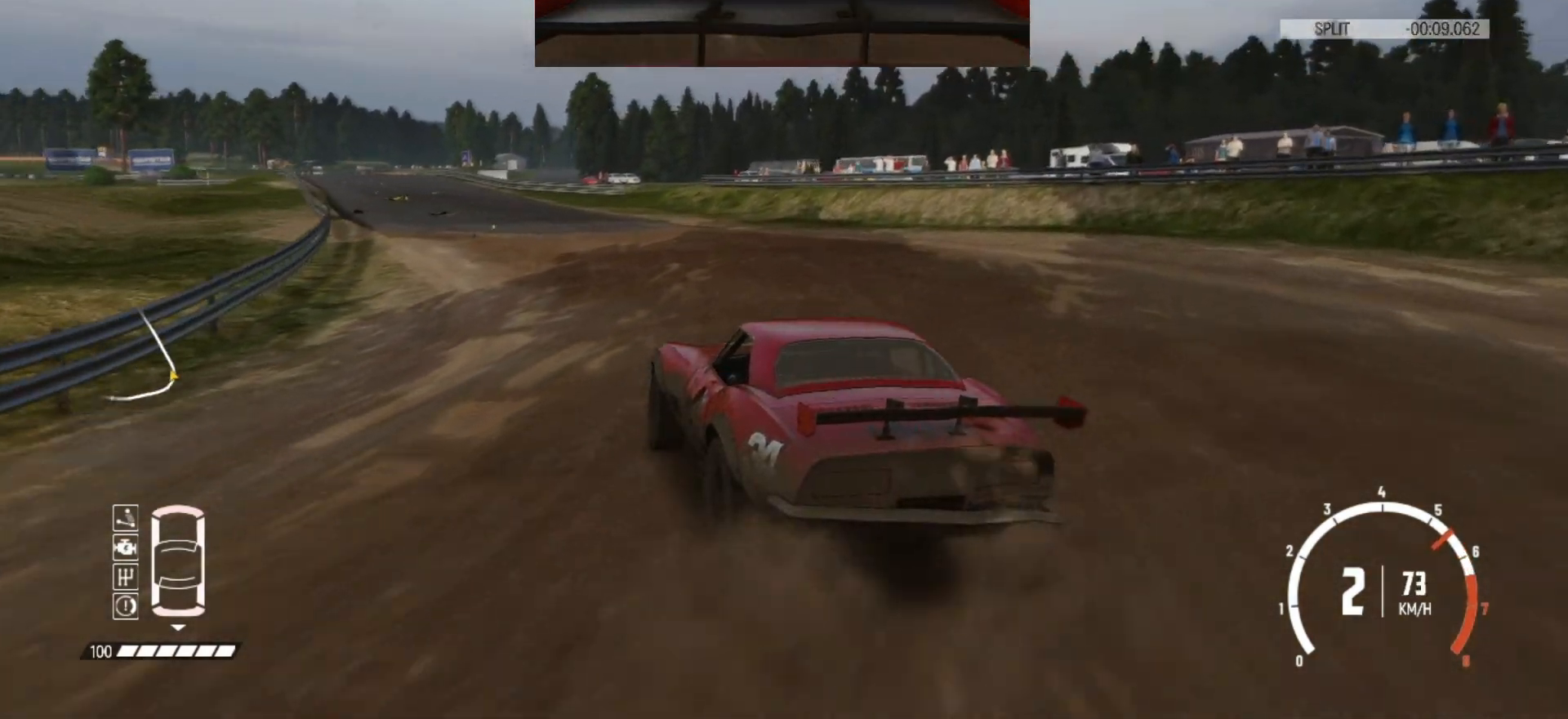
{"buttons": ["R2"], "left_stick": "right", "events": [[367, "left_stick", "right"]]}
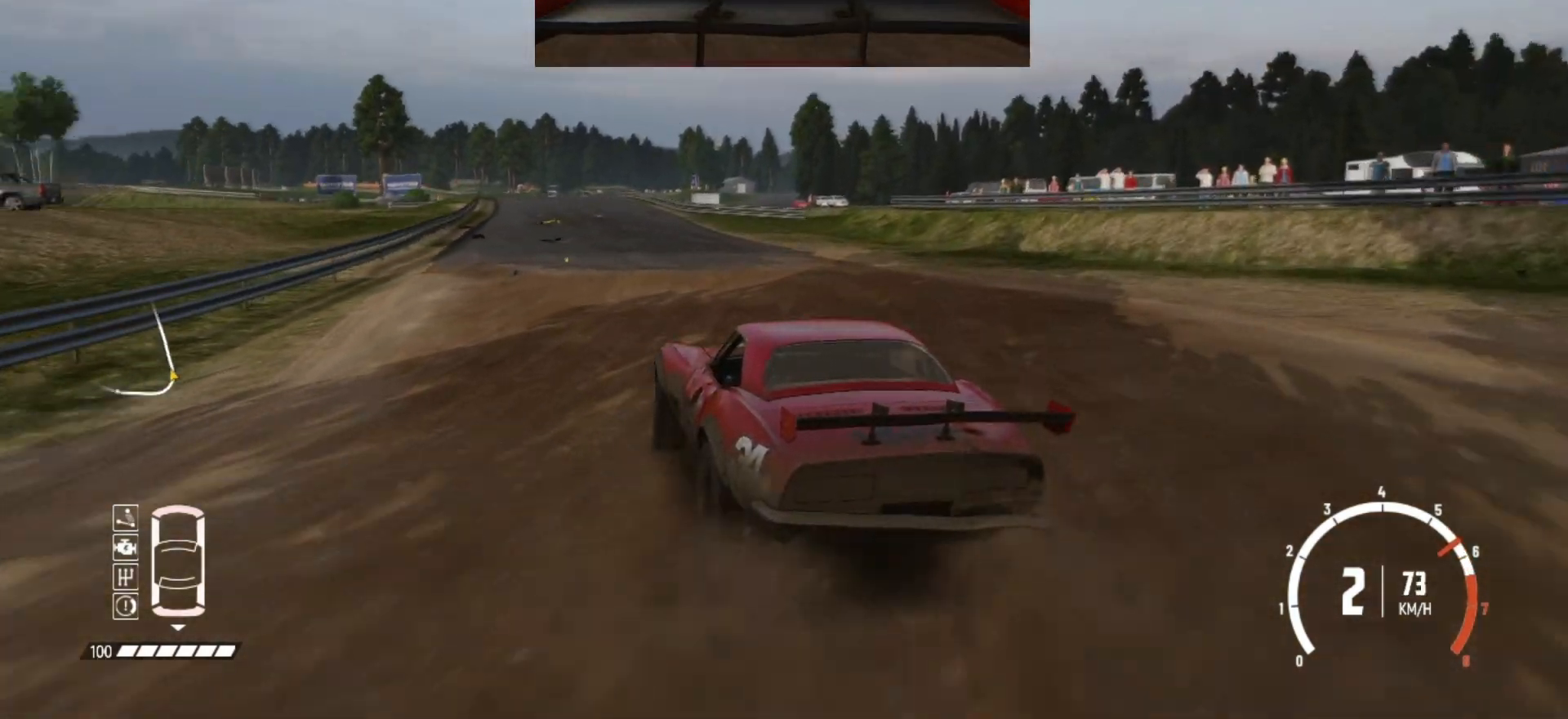
{"buttons": ["R2"], "left_stick": "right", "events": [[33, "left_stick", "center"], [333, "left_stick", "right"]]}
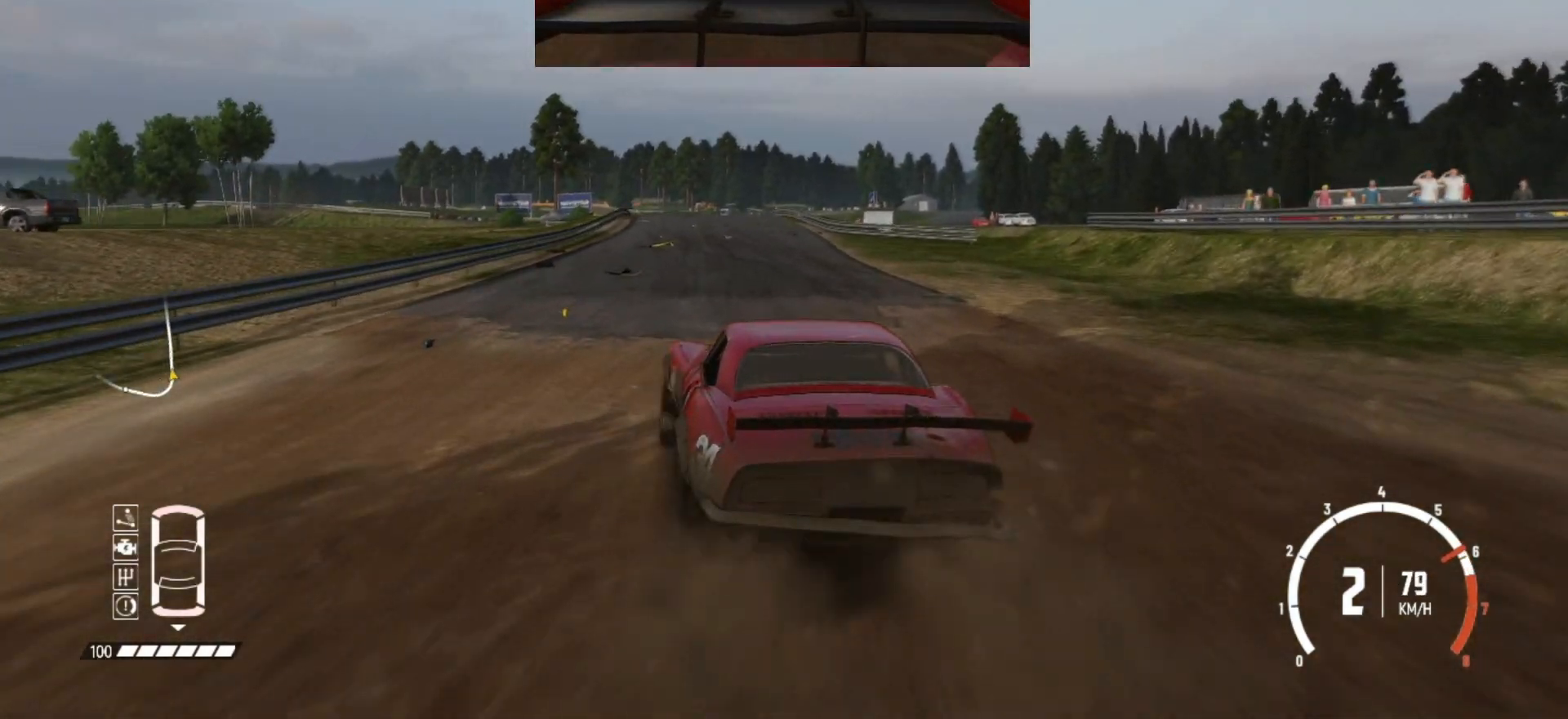
{"buttons": ["R2"], "left_stick": "center", "events": [[167, "left_stick", "center"]]}
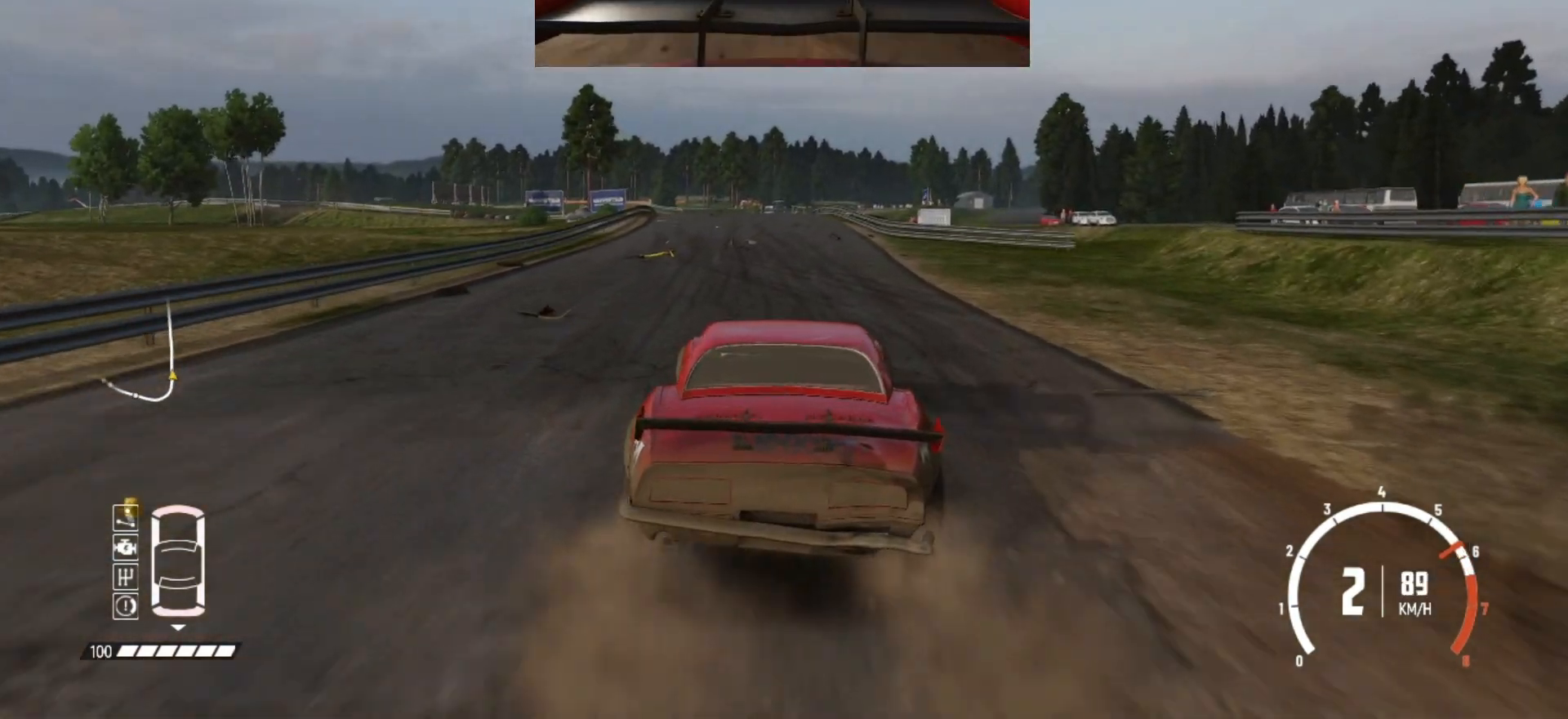
{"buttons": ["R2"], "left_stick": "center", "events": [[67, "left_stick", "right"], [183, "left_stick", "center"]]}
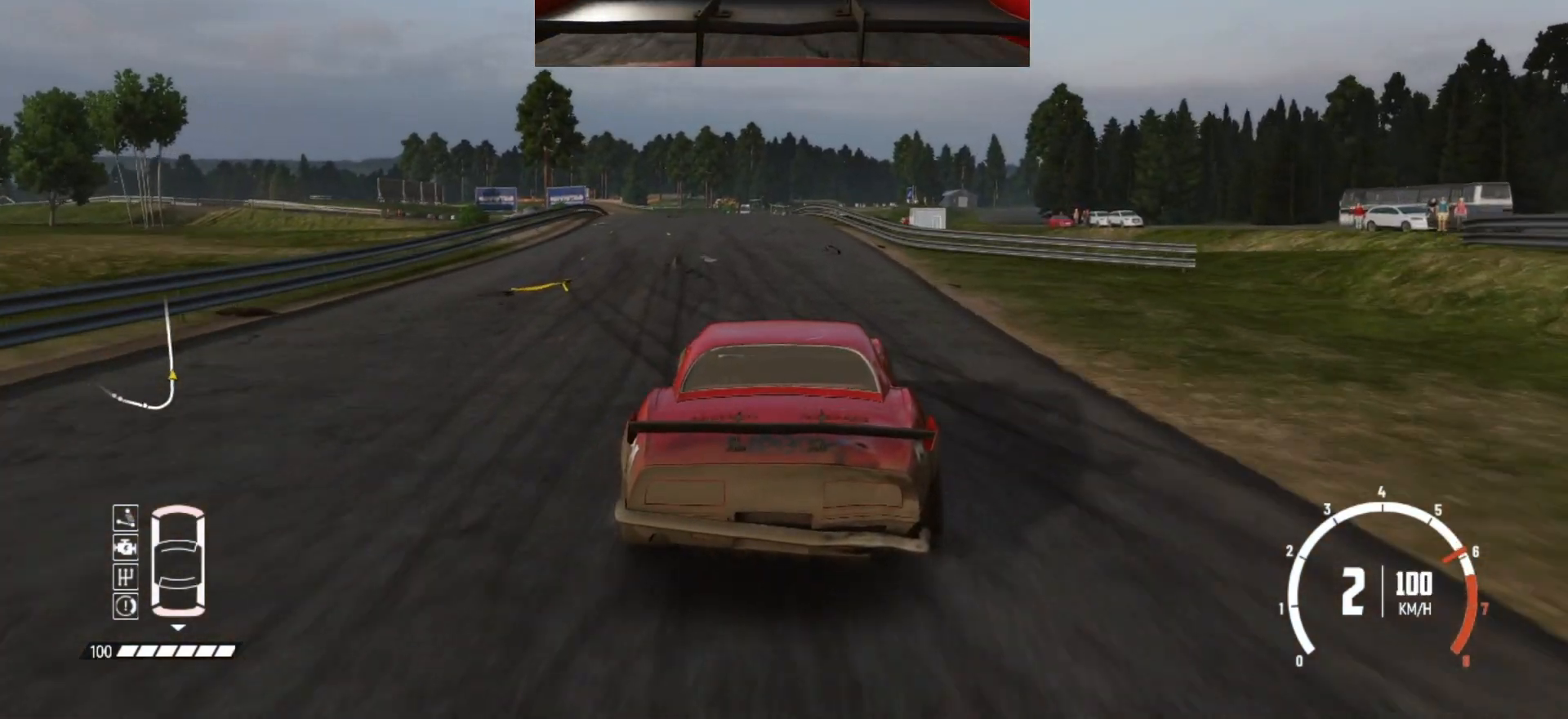
{"buttons": ["R2"], "left_stick": "left", "events": [[133, "left_stick", "left"], [333, "left_stick", "center"], [433, "left_stick", "left"]]}
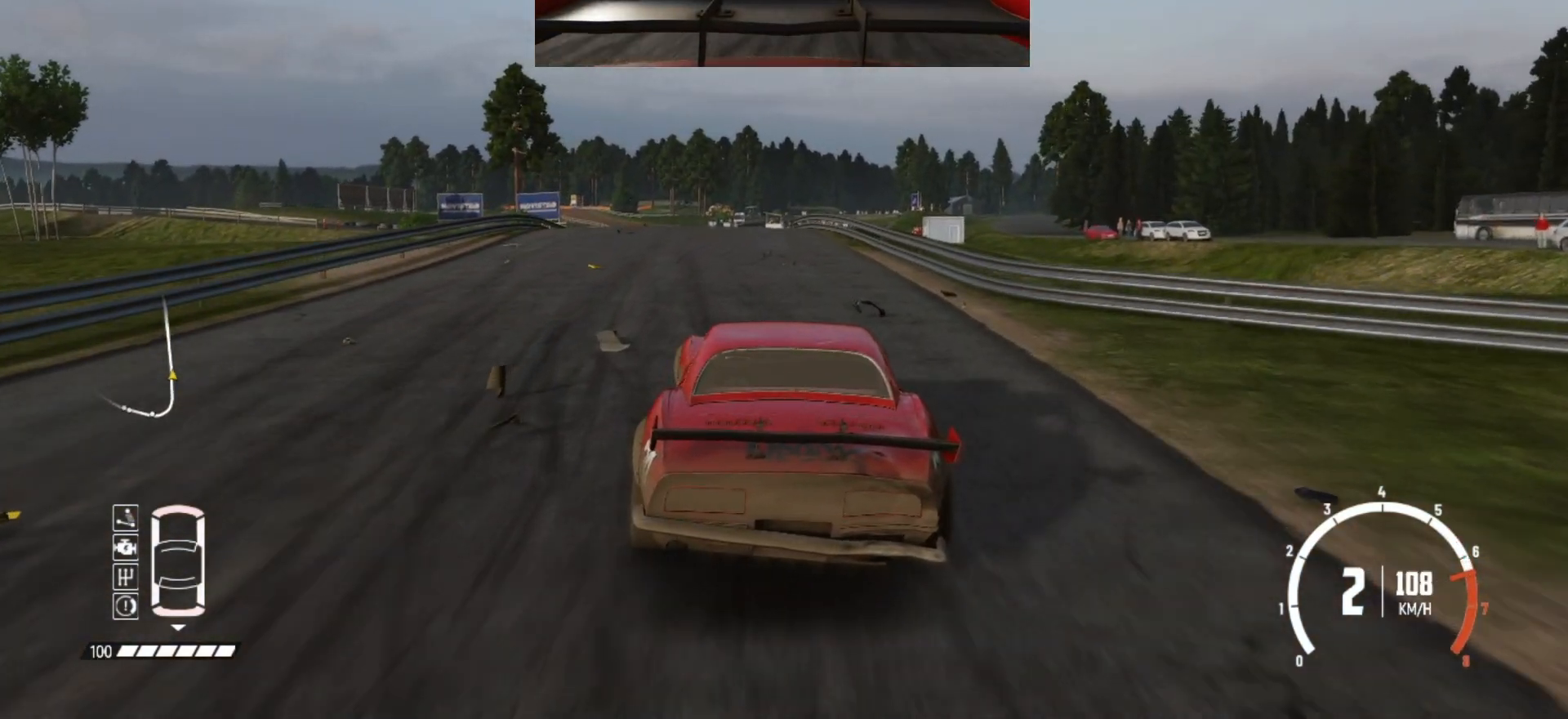
{"buttons": ["R2"], "left_stick": "center", "events": [[67, "left_stick", "center"]]}
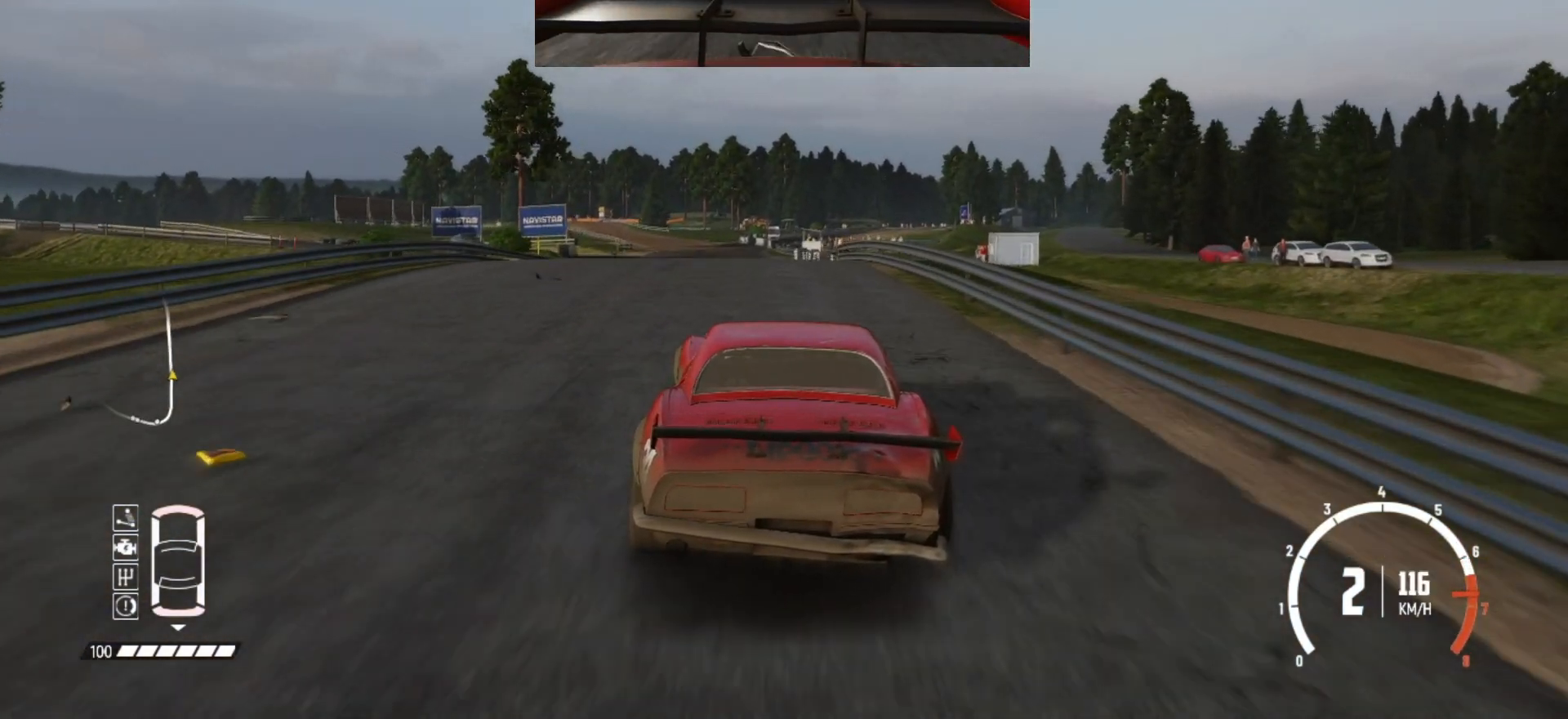
{"buttons": ["R2"], "left_stick": "center", "events": [[117, "left_stick", "right"], [233, "left_stick", "center"]]}
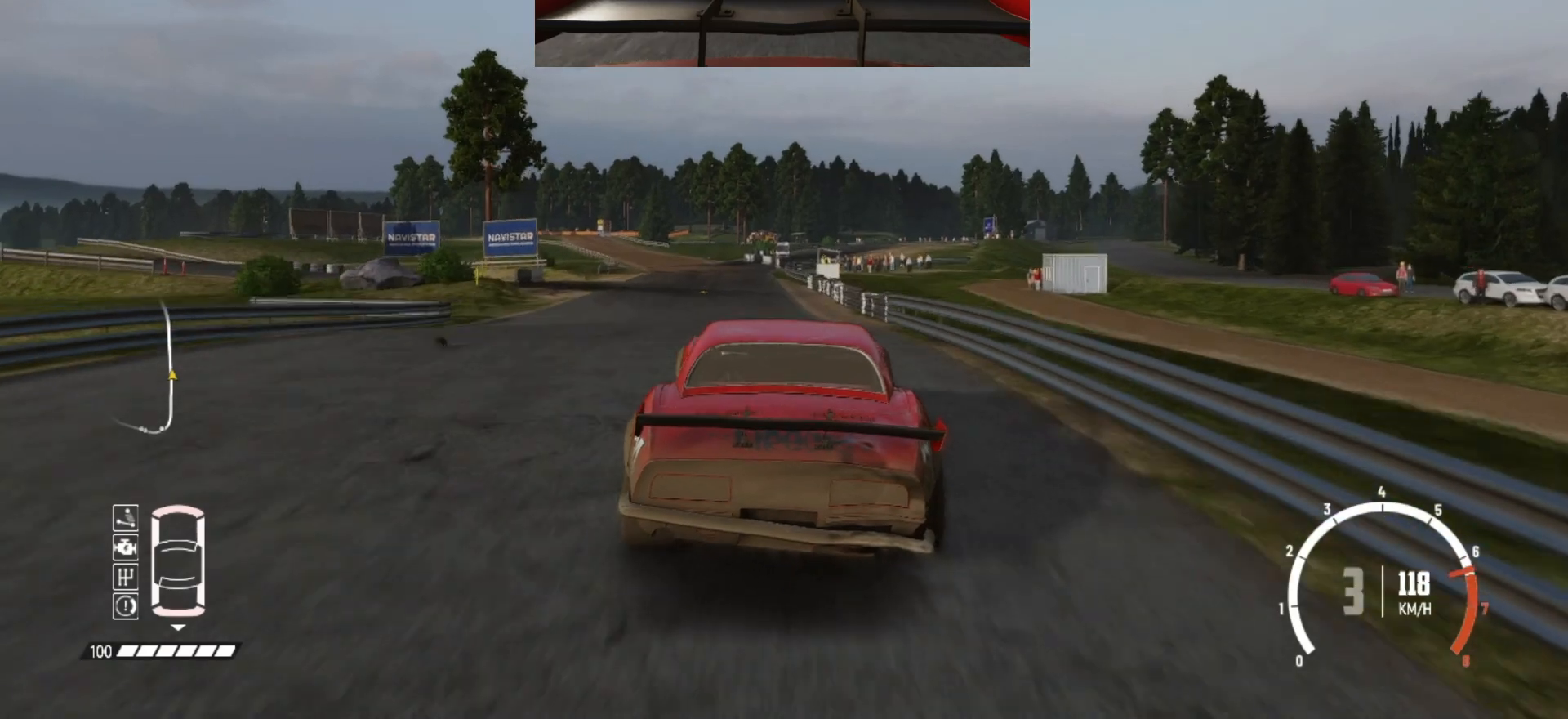
{"buttons": ["R2"], "left_stick": "left", "events": [[333, "left_stick", "left"]]}
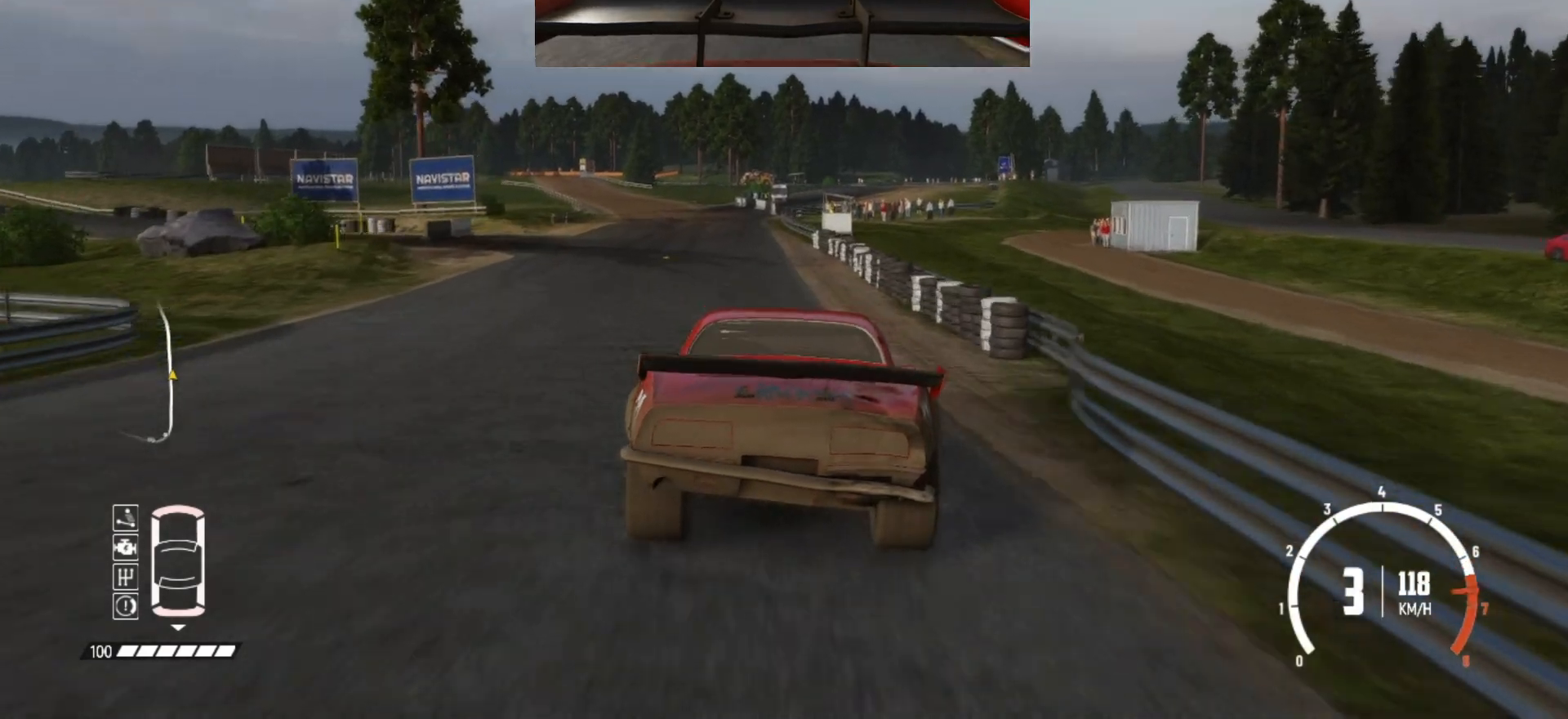
{"buttons": ["R2"], "left_stick": "center", "events": [[83, "left_stick", "center"]]}
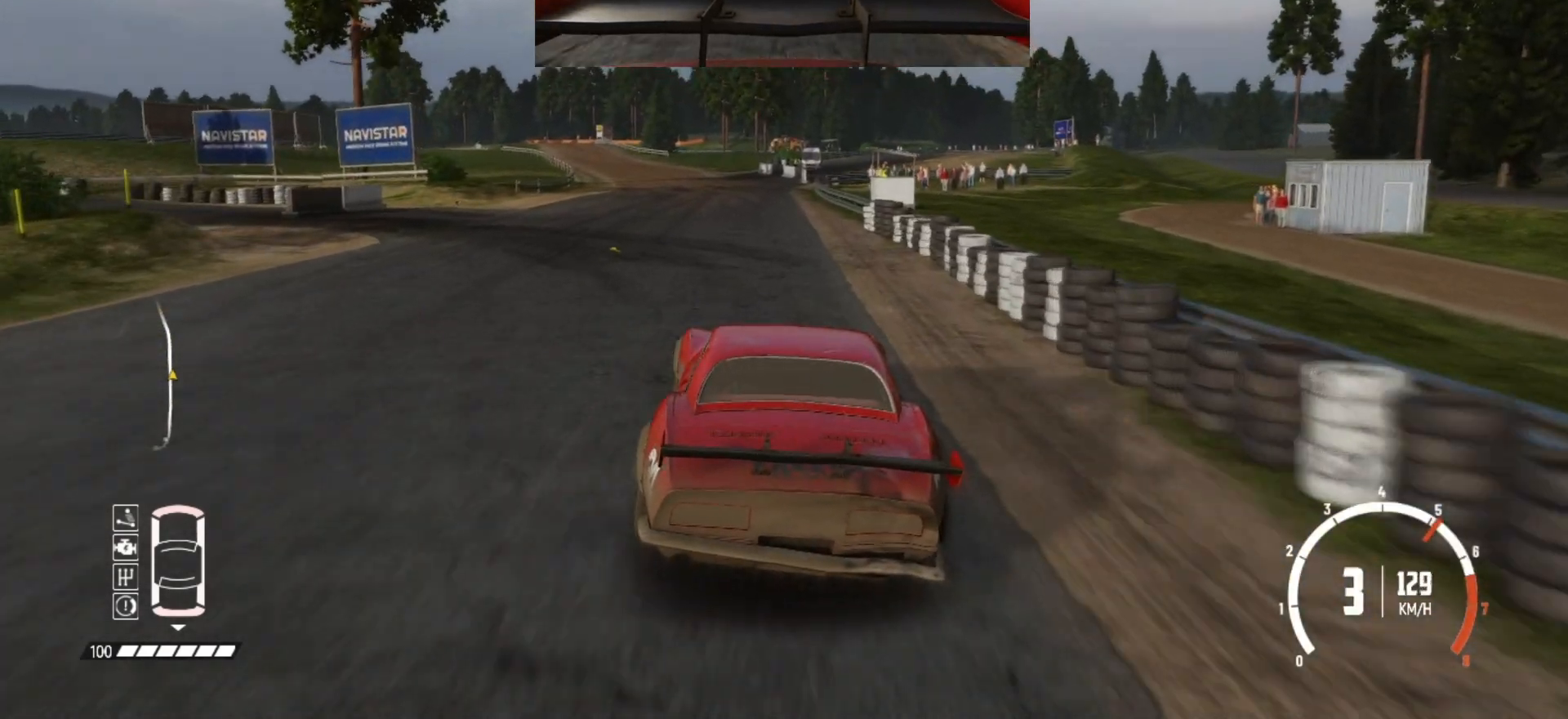
{"buttons": ["R2"], "left_stick": "left", "events": [[483, "left_stick", "left"]]}